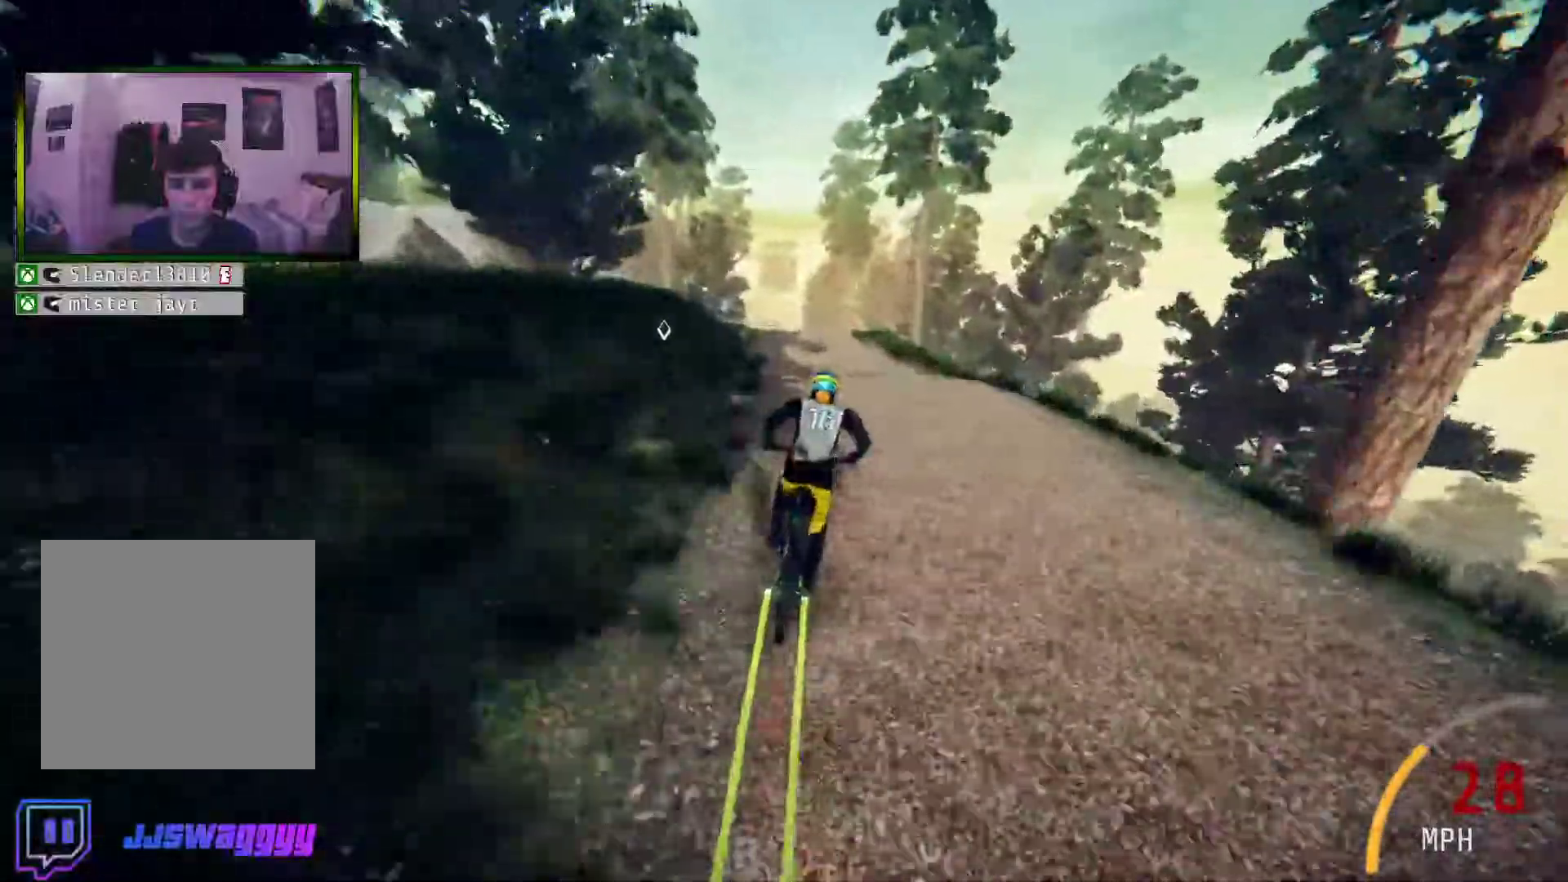
Gameplay with a controller (Xbox layout); each line is a JSON object with the inputs held at the frame after it. "events" lists button and stick changes between this image and that frame as [ms after this image, input, new state], when the widget could be followed in between. Not read: L3.
{"buttons": ["R2"], "left_stick": "right", "right_stick": "center", "events": [[185, "left_stick", "center"], [436, "left_stick", "right"]]}
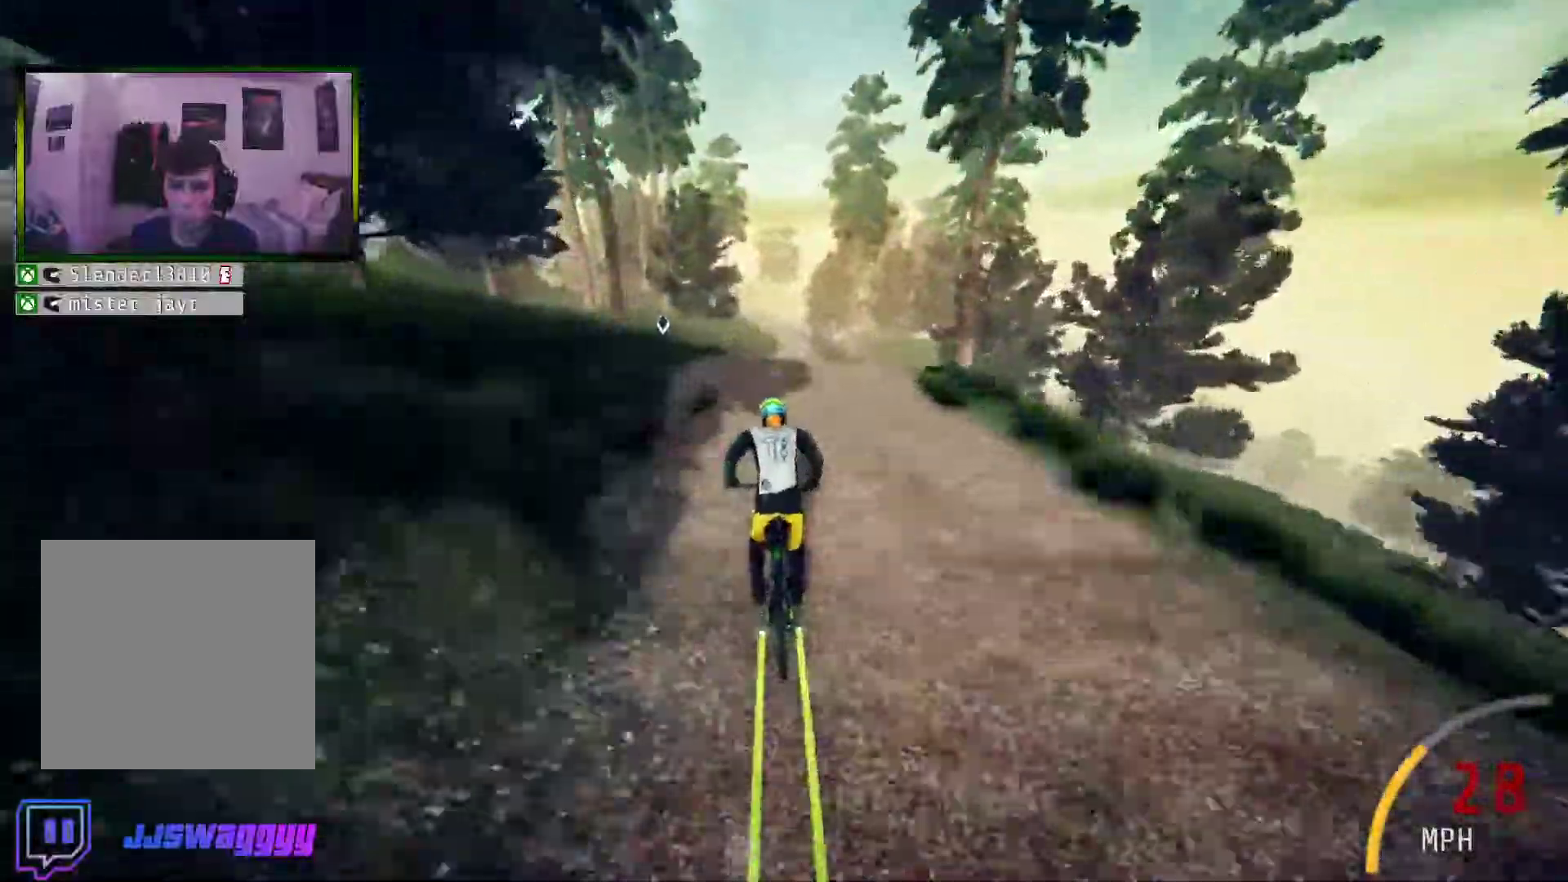
{"buttons": ["R2"], "left_stick": "left", "right_stick": "center", "events": [[150, "left_stick", "center"], [234, "left_stick", "left"]]}
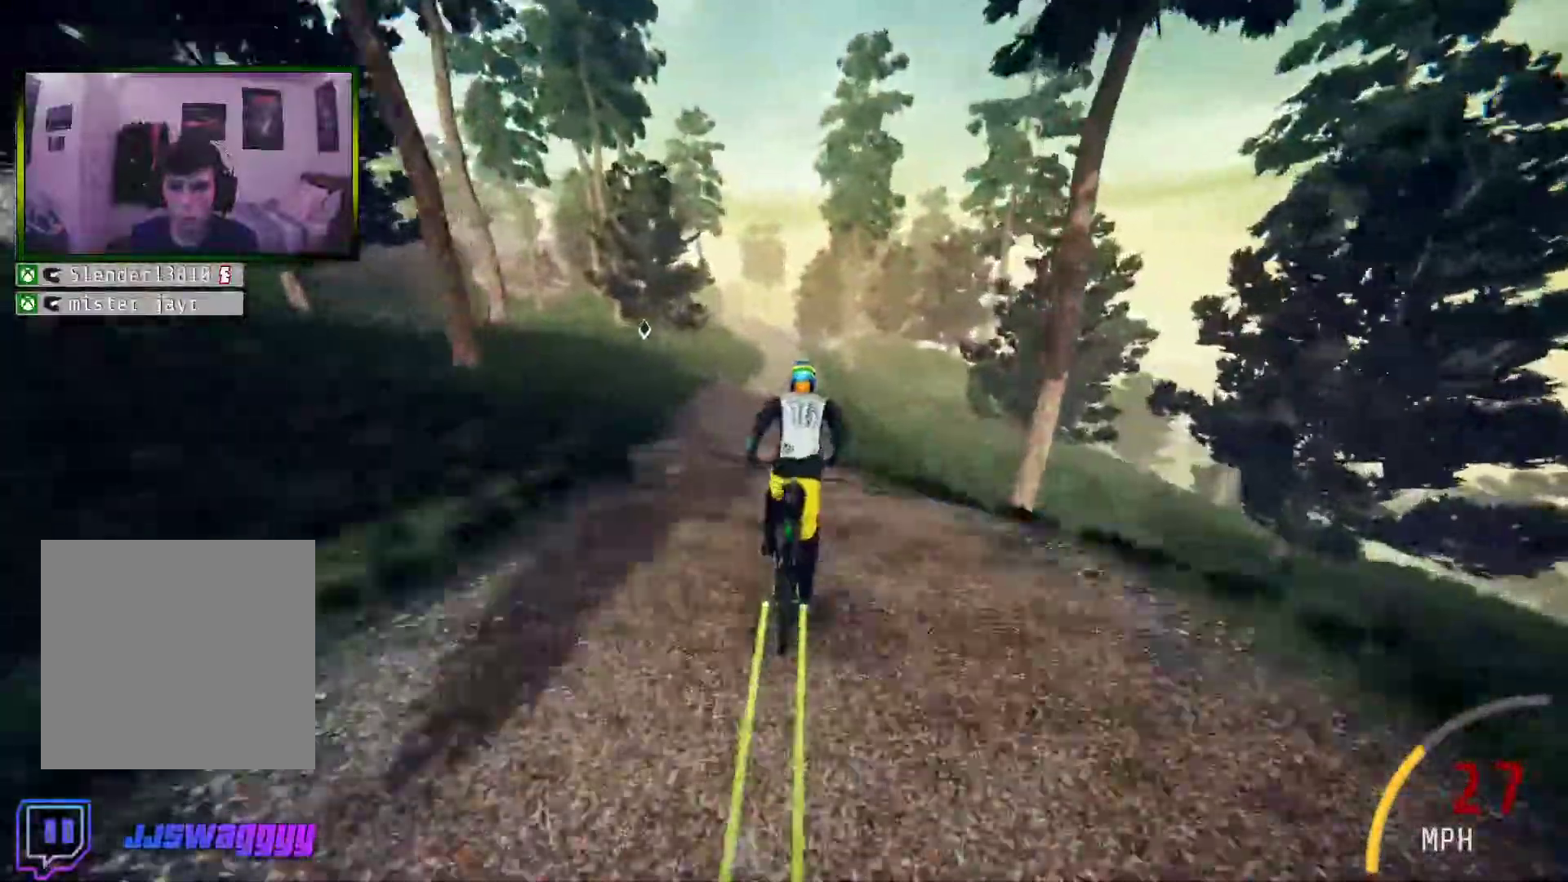
{"buttons": ["R2"], "left_stick": "center", "right_stick": "center", "events": [[17, "left_stick", "center"]]}
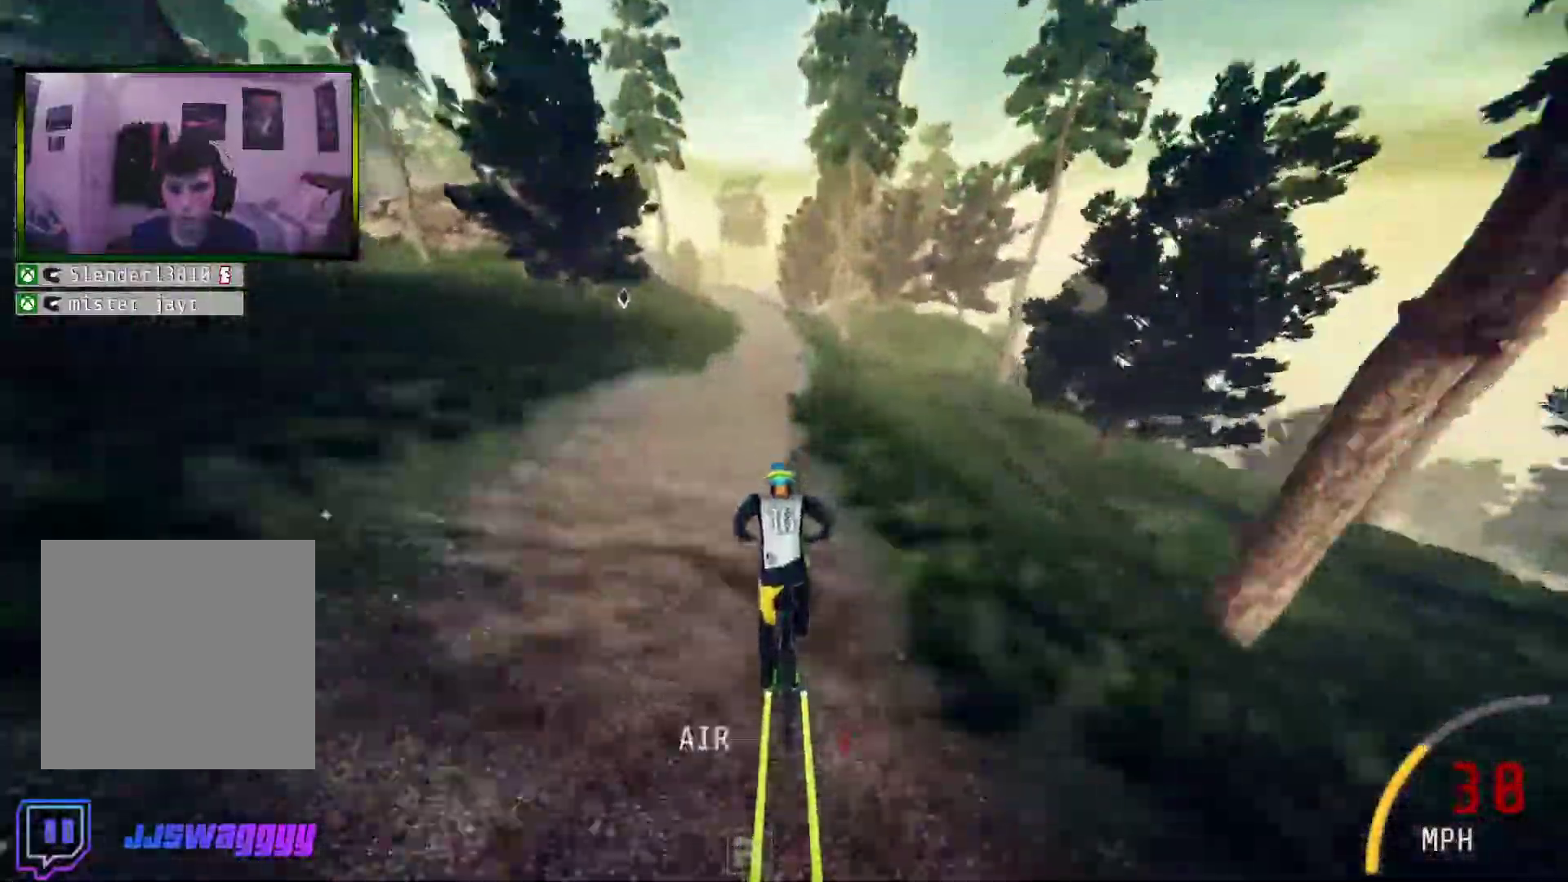
{"buttons": ["R2"], "left_stick": "center", "right_stick": "center", "events": []}
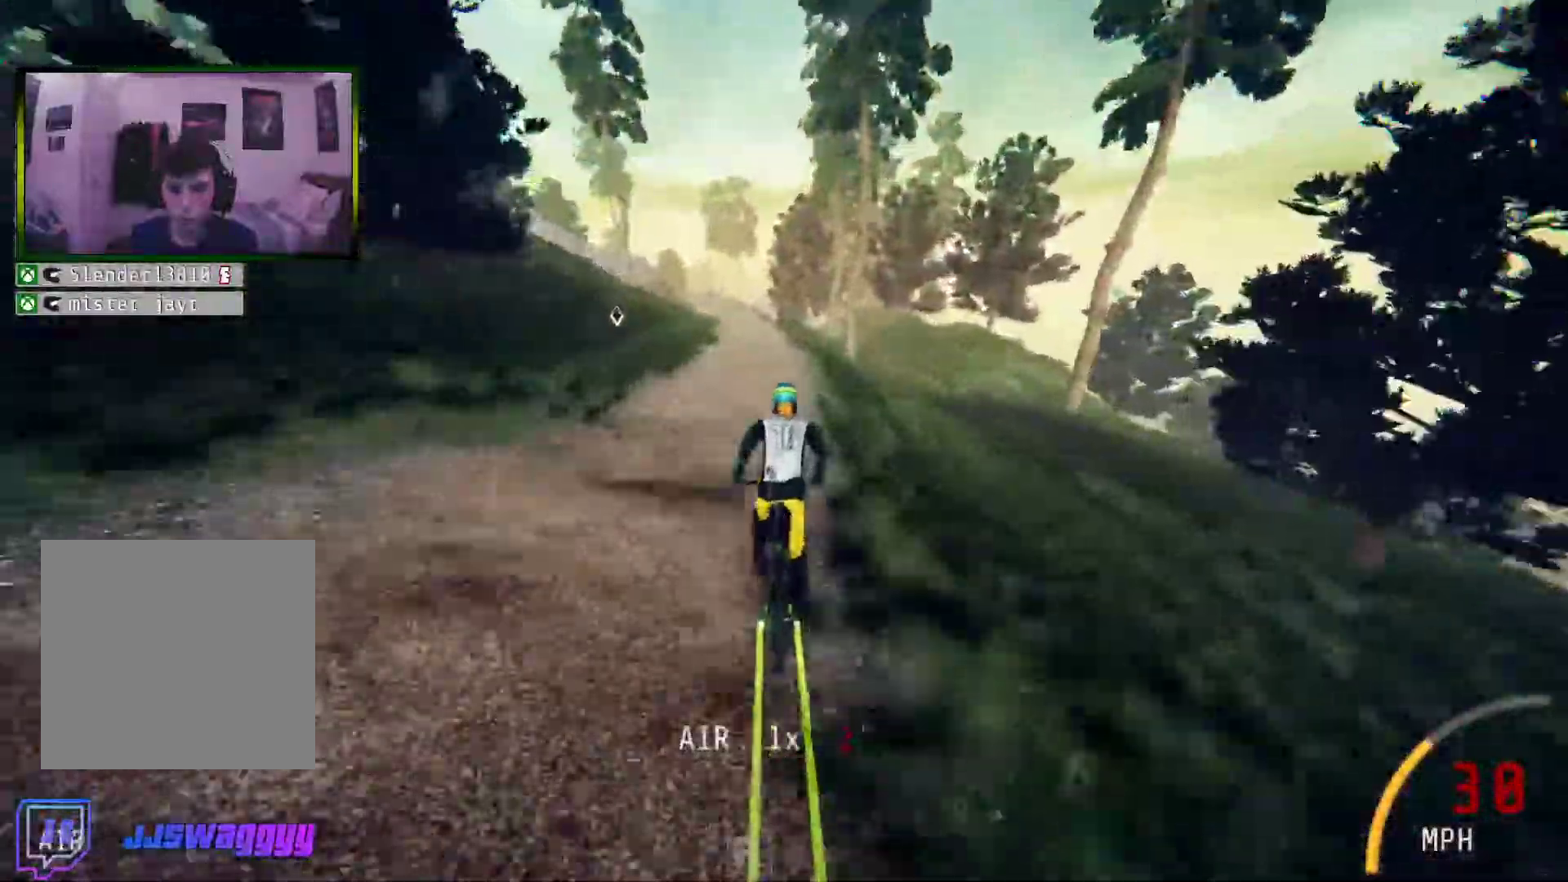
{"buttons": ["R2"], "left_stick": "center", "right_stick": "center", "events": []}
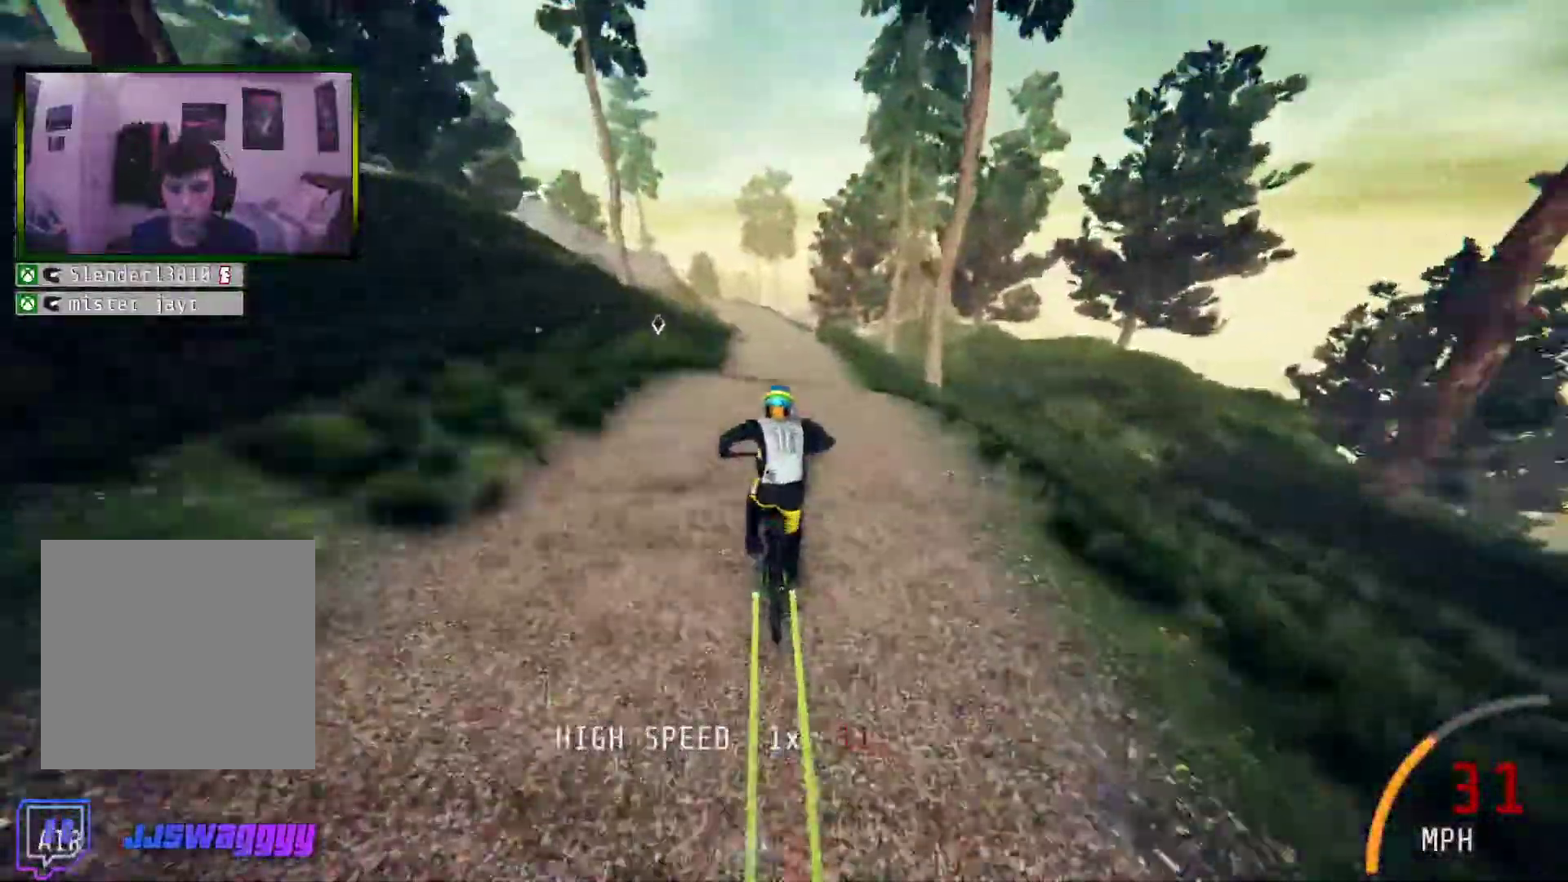
{"buttons": ["R2"], "left_stick": "center", "right_stick": "center", "events": []}
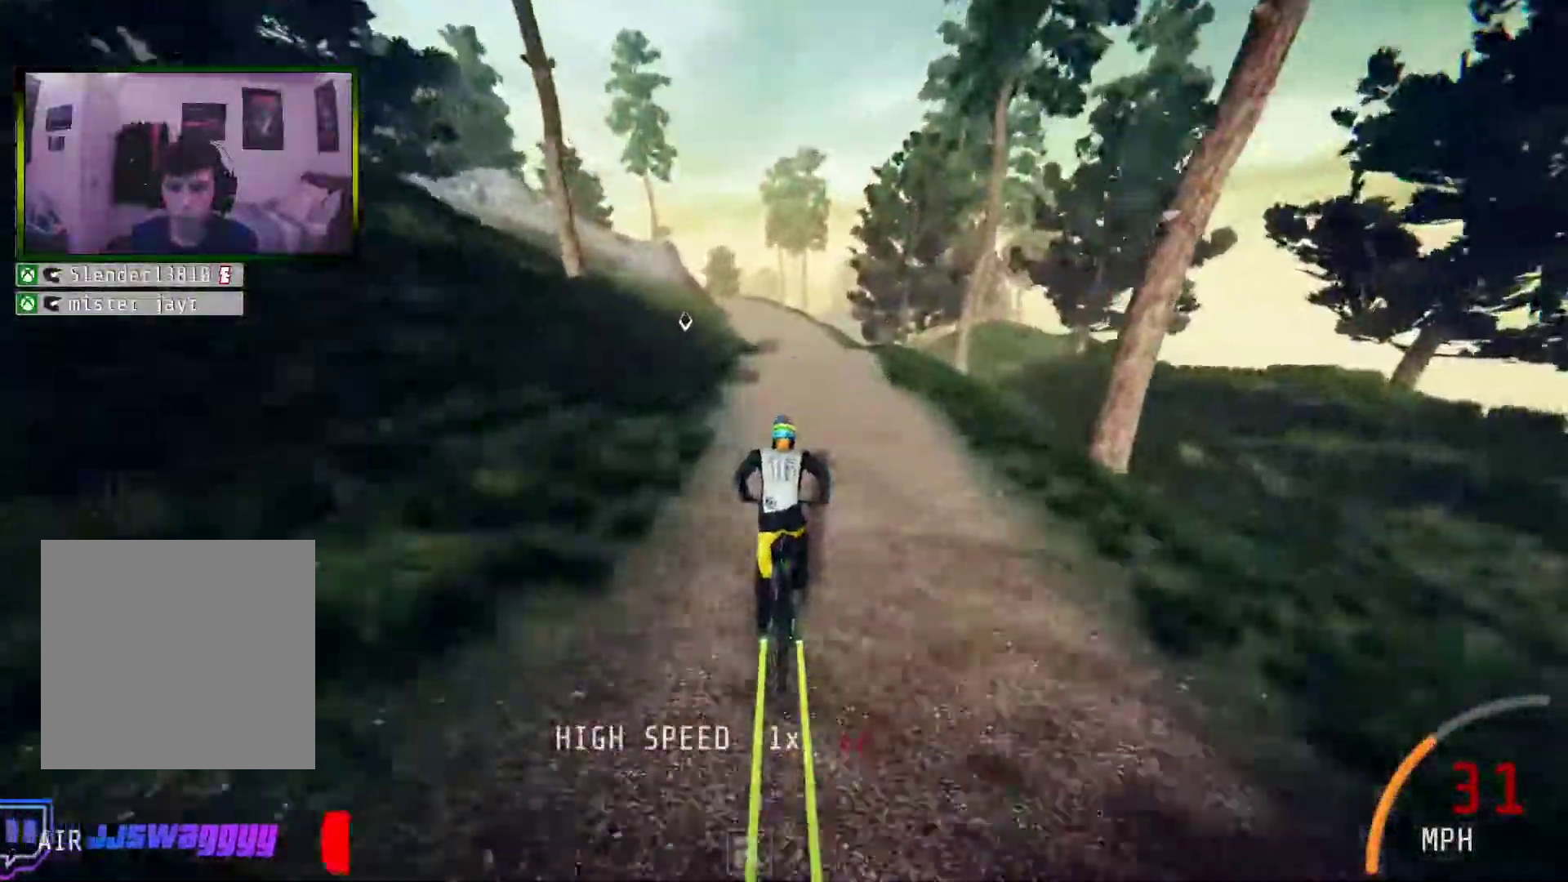
{"buttons": ["R2"], "left_stick": "center", "right_stick": "center", "events": []}
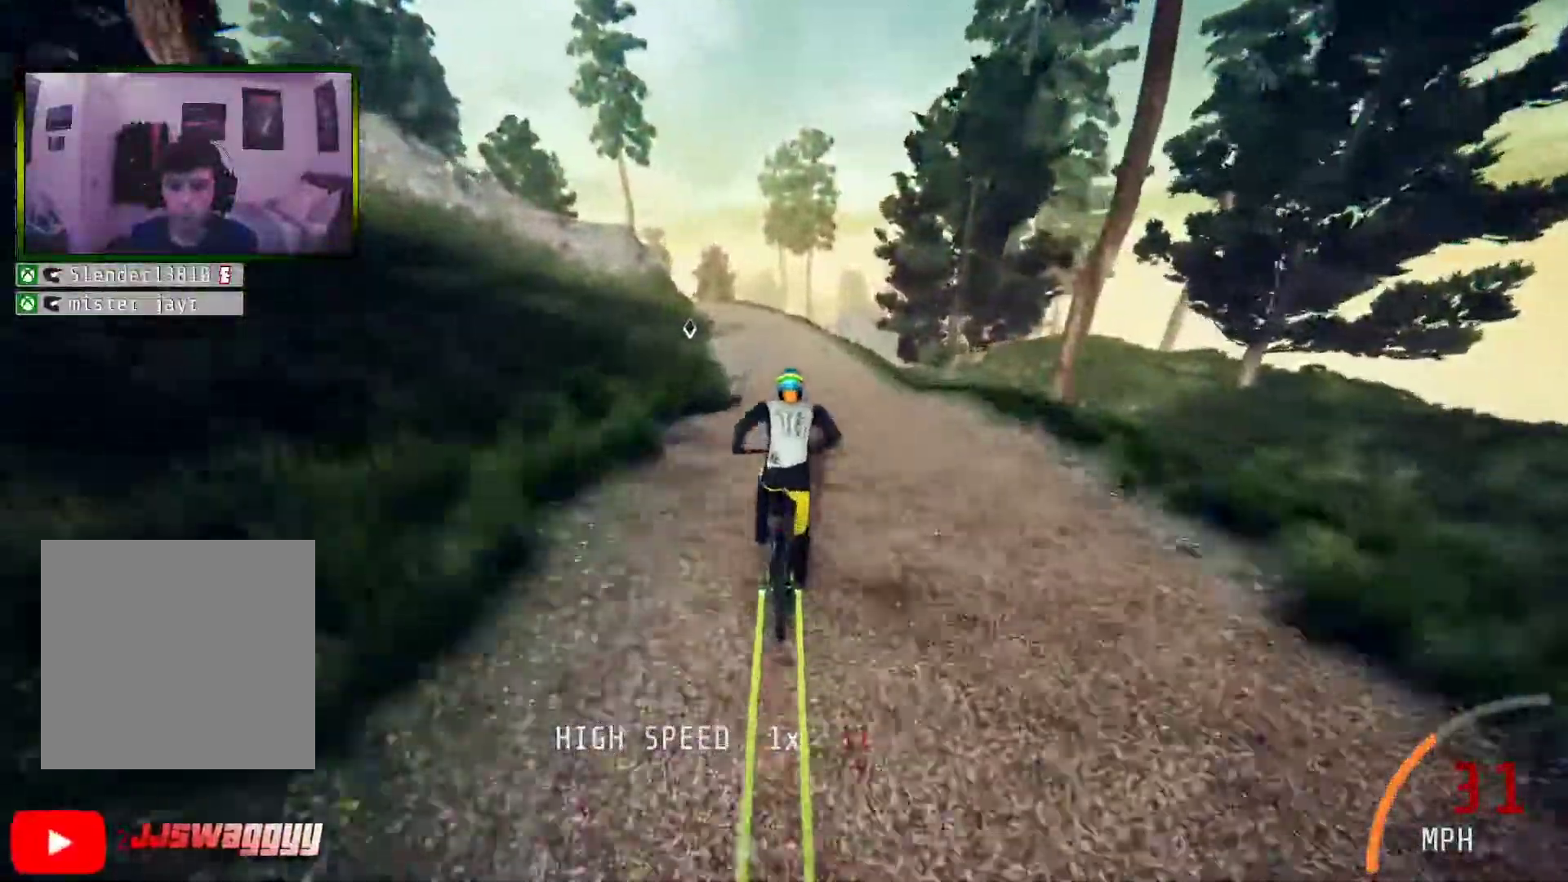
{"buttons": ["R2"], "left_stick": "center", "right_stick": "center", "events": []}
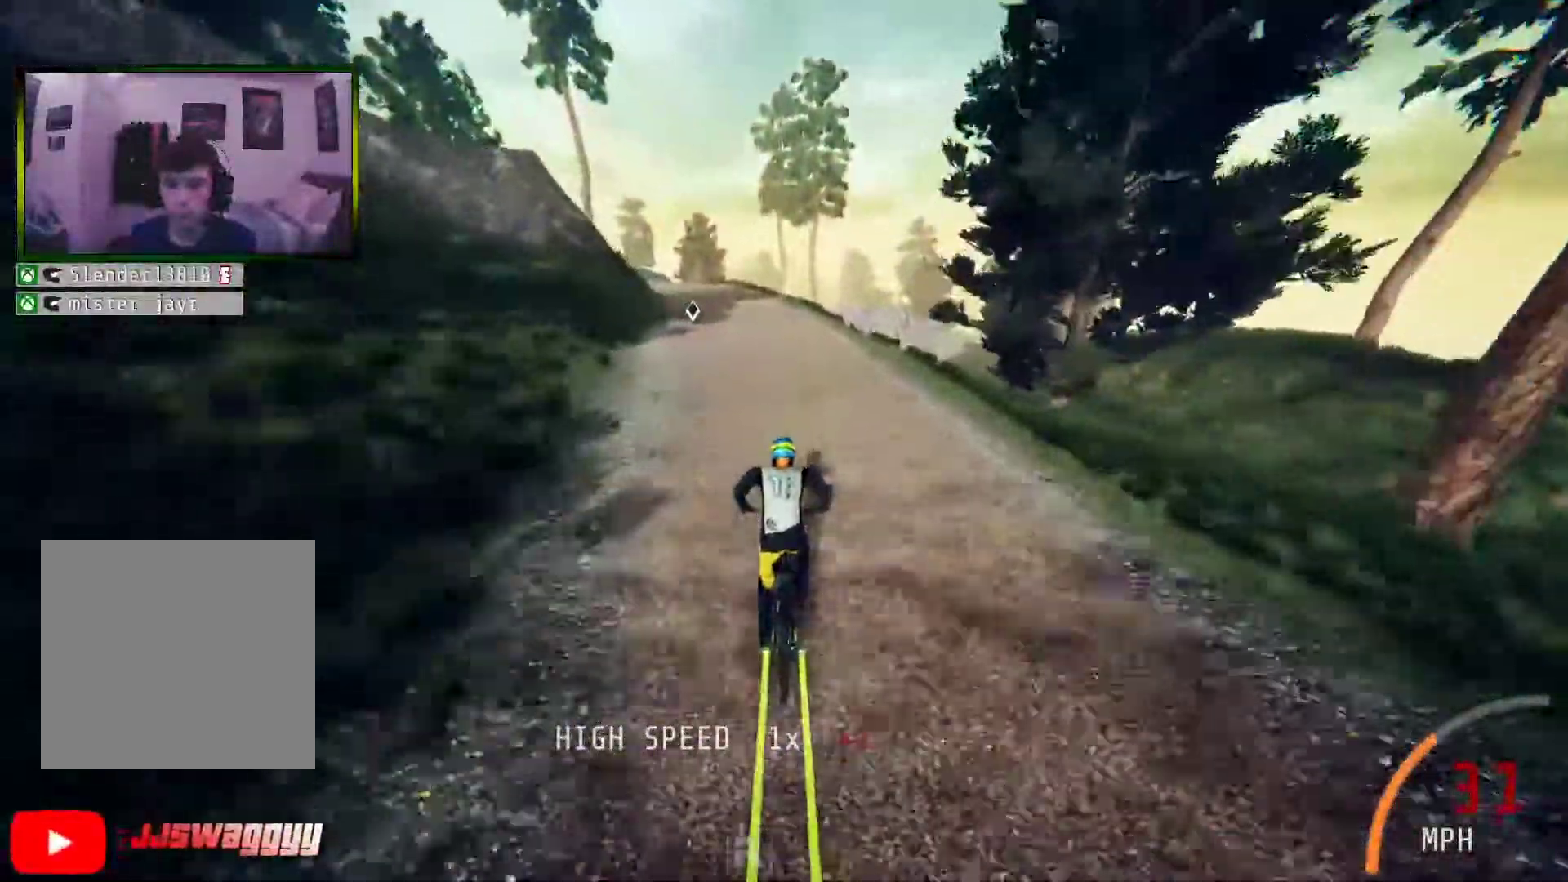
{"buttons": ["R2"], "left_stick": "left", "right_stick": "center", "events": [[83, "left_stick", "left"]]}
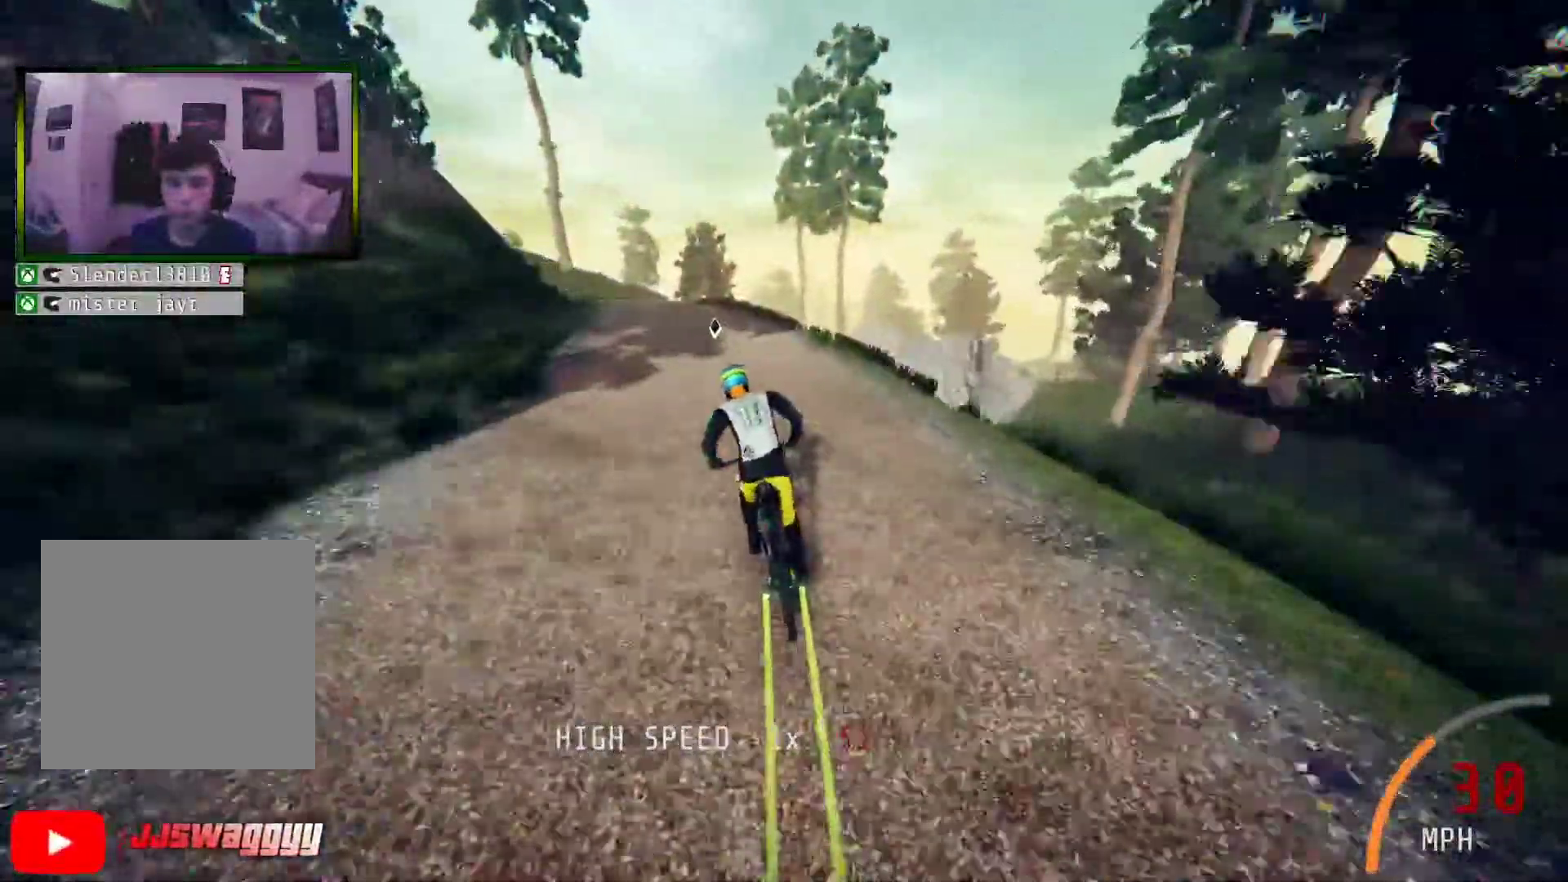
{"buttons": ["R2"], "left_stick": "left", "right_stick": "center", "events": [[151, "left_stick", "center"], [268, "left_stick", "left"]]}
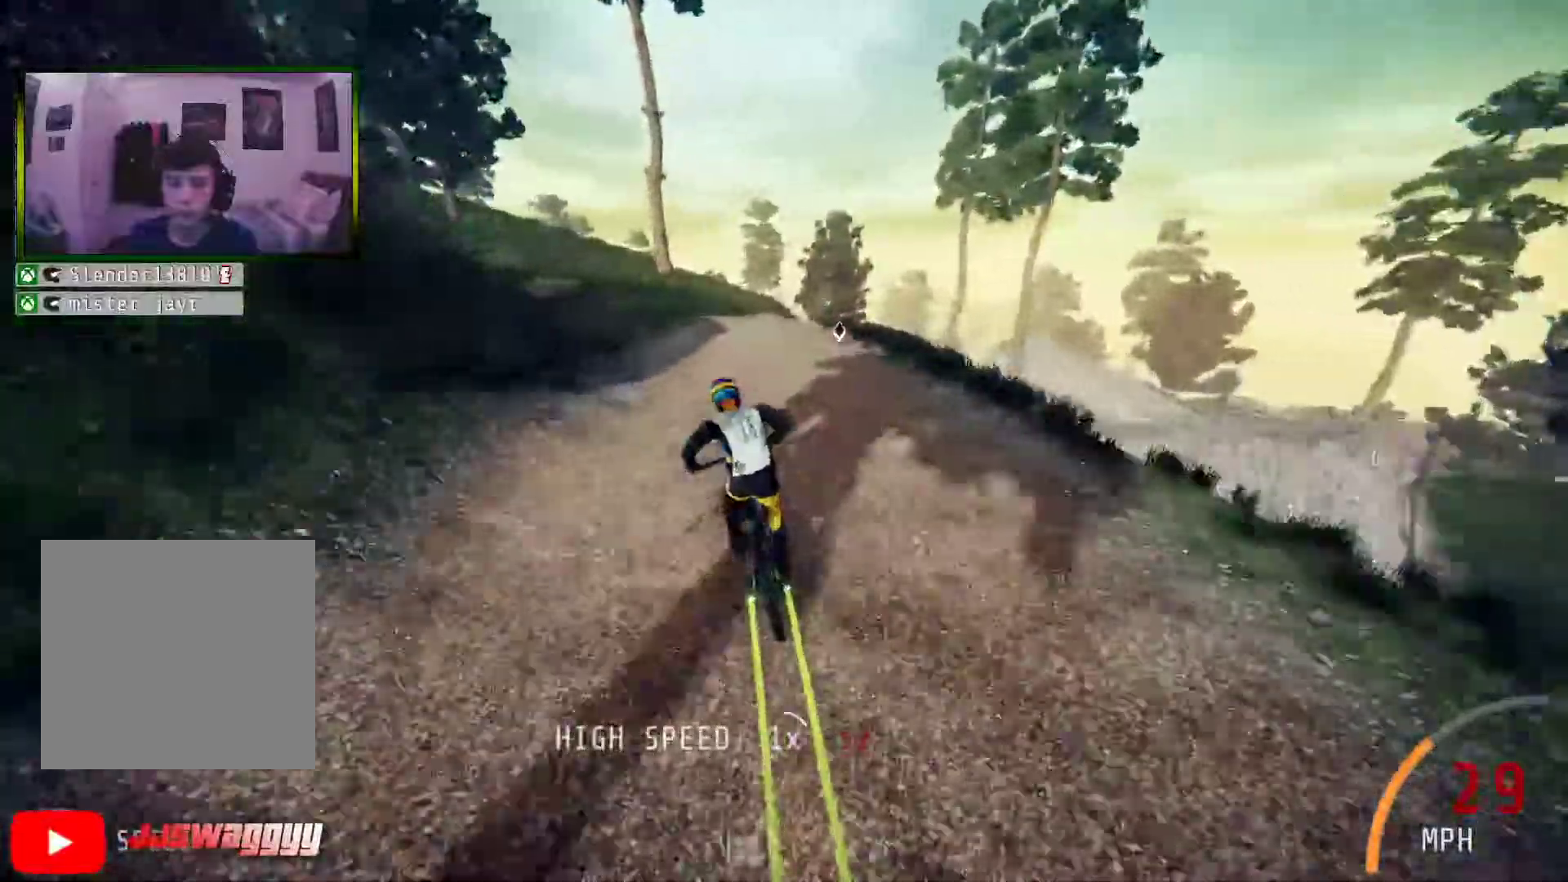
{"buttons": ["R2"], "left_stick": "right", "right_stick": "center", "events": [[84, "left_stick", "right"]]}
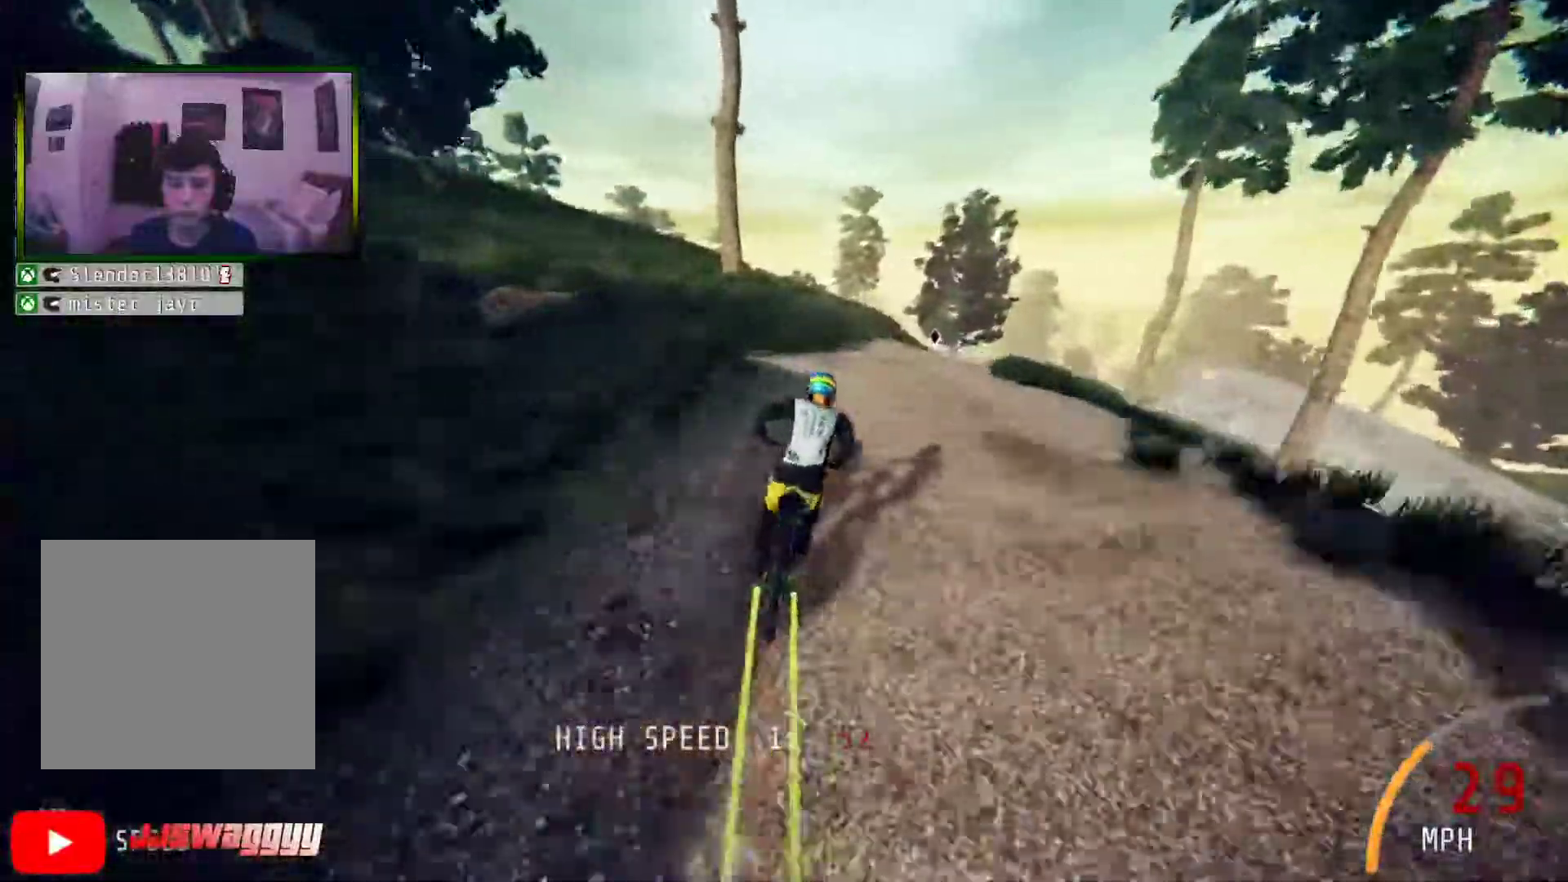
{"buttons": ["L2"], "left_stick": "right", "right_stick": "center", "events": [[100, "left_stick", "left"], [234, "R2", "up"], [368, "left_stick", "right"], [385, "L2", "down"]]}
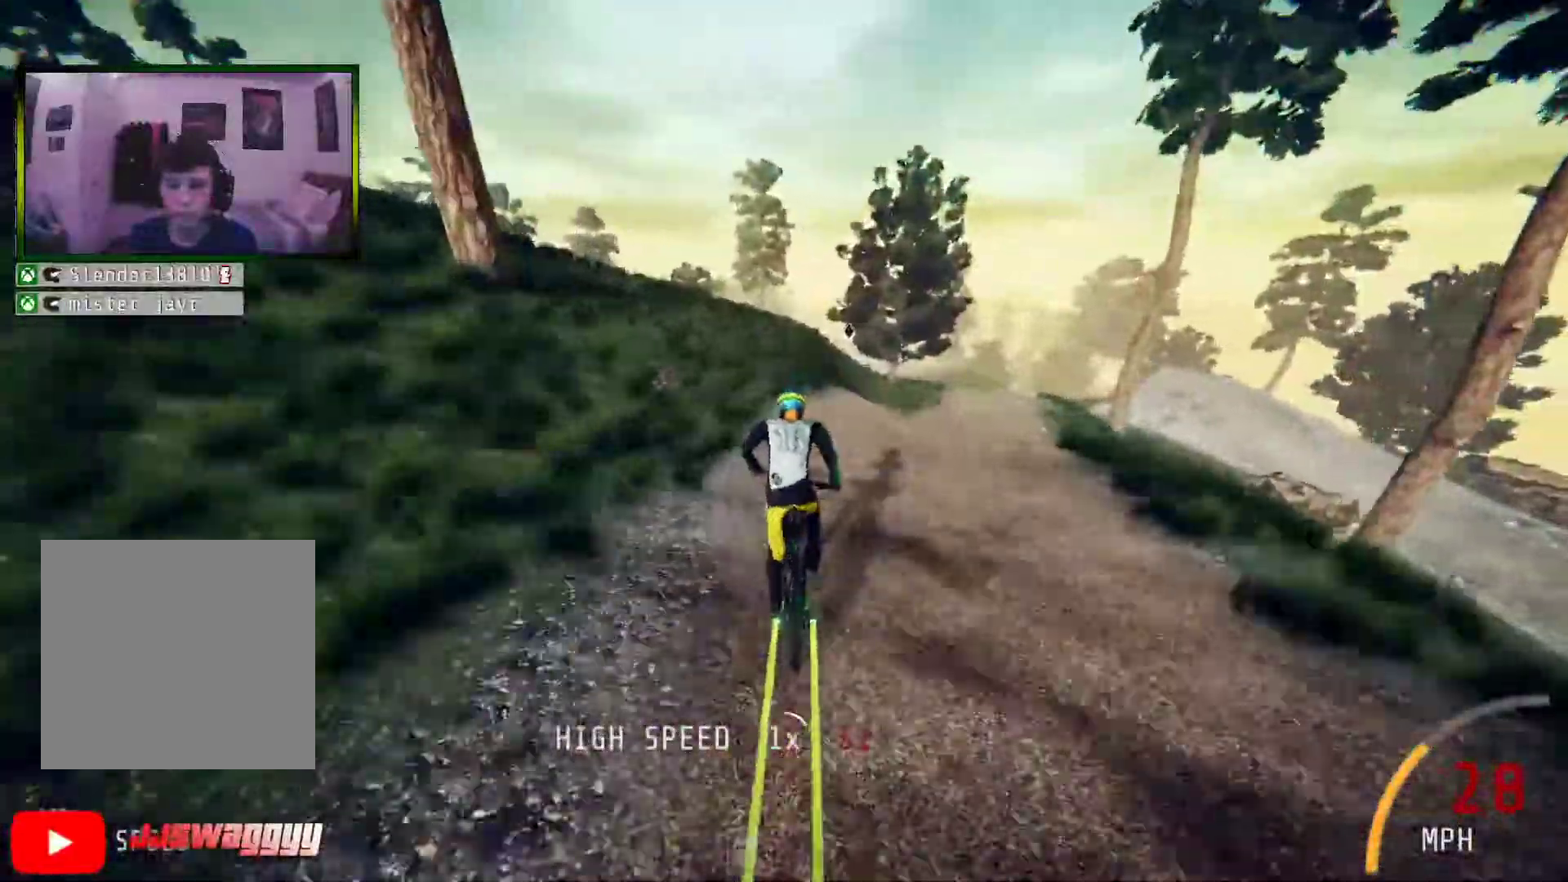
{"buttons": ["L2"], "left_stick": "right", "right_stick": "center", "events": []}
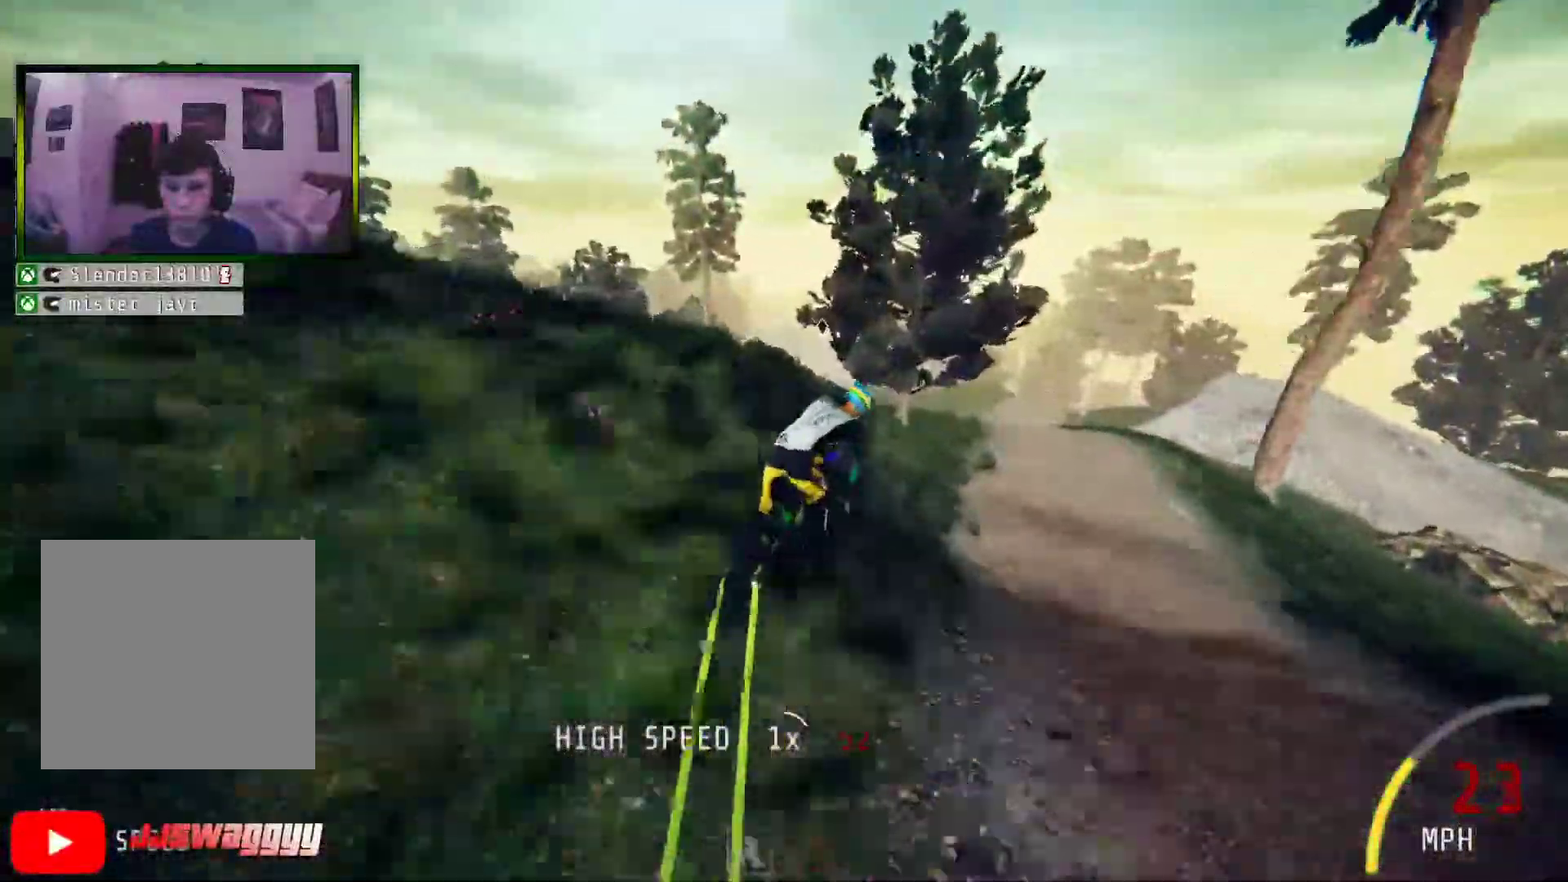
{"buttons": ["L2"], "left_stick": "left", "right_stick": "center", "events": [[184, "left_stick", "left"]]}
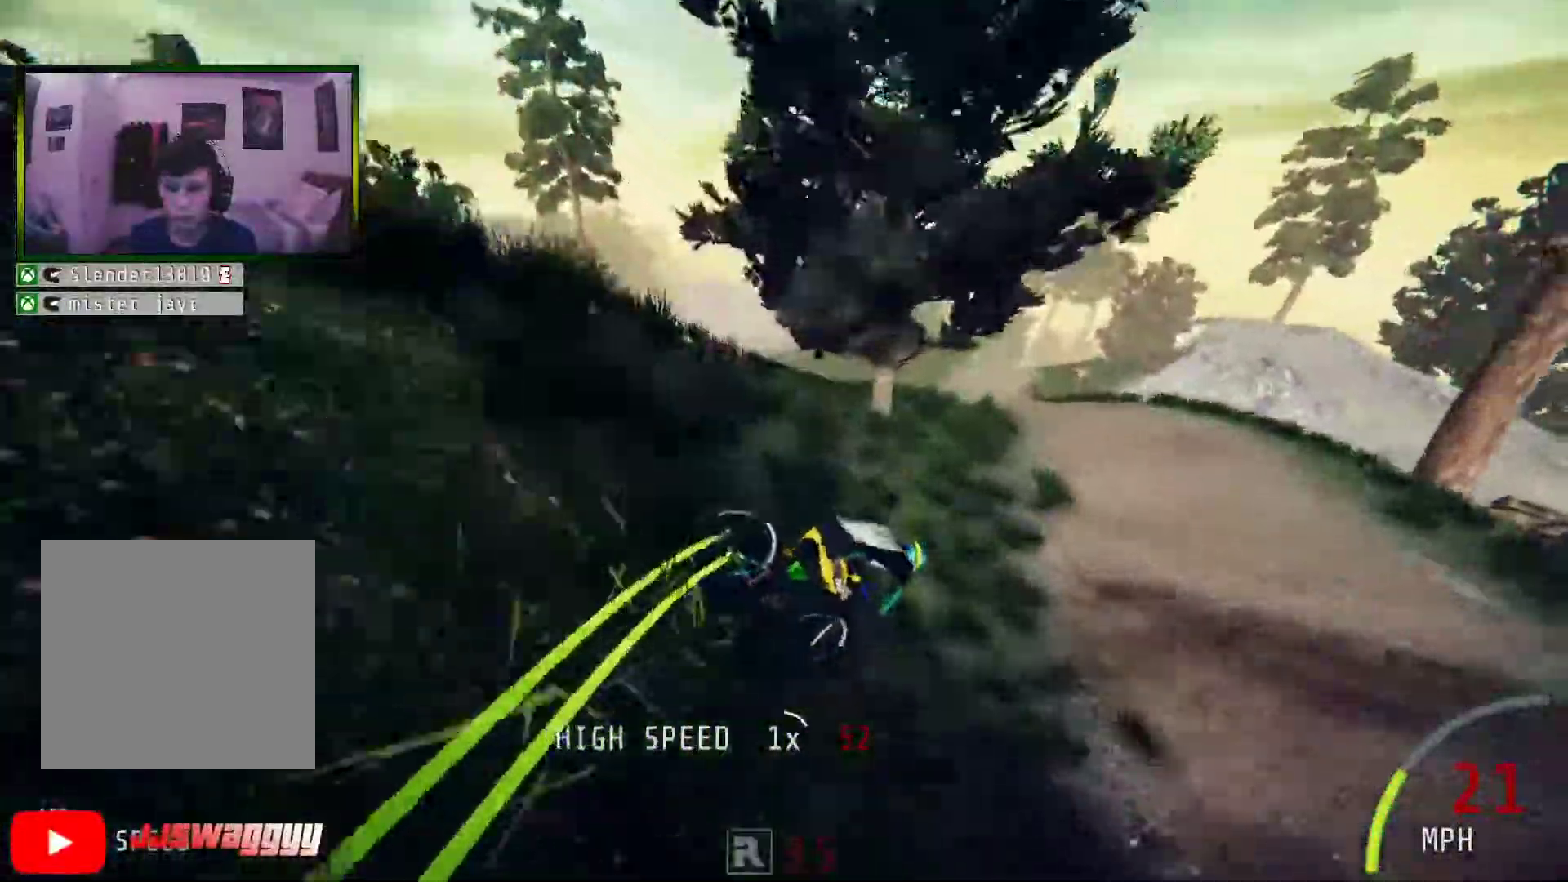
{"buttons": ["L2"], "left_stick": "left", "right_stick": "center", "events": []}
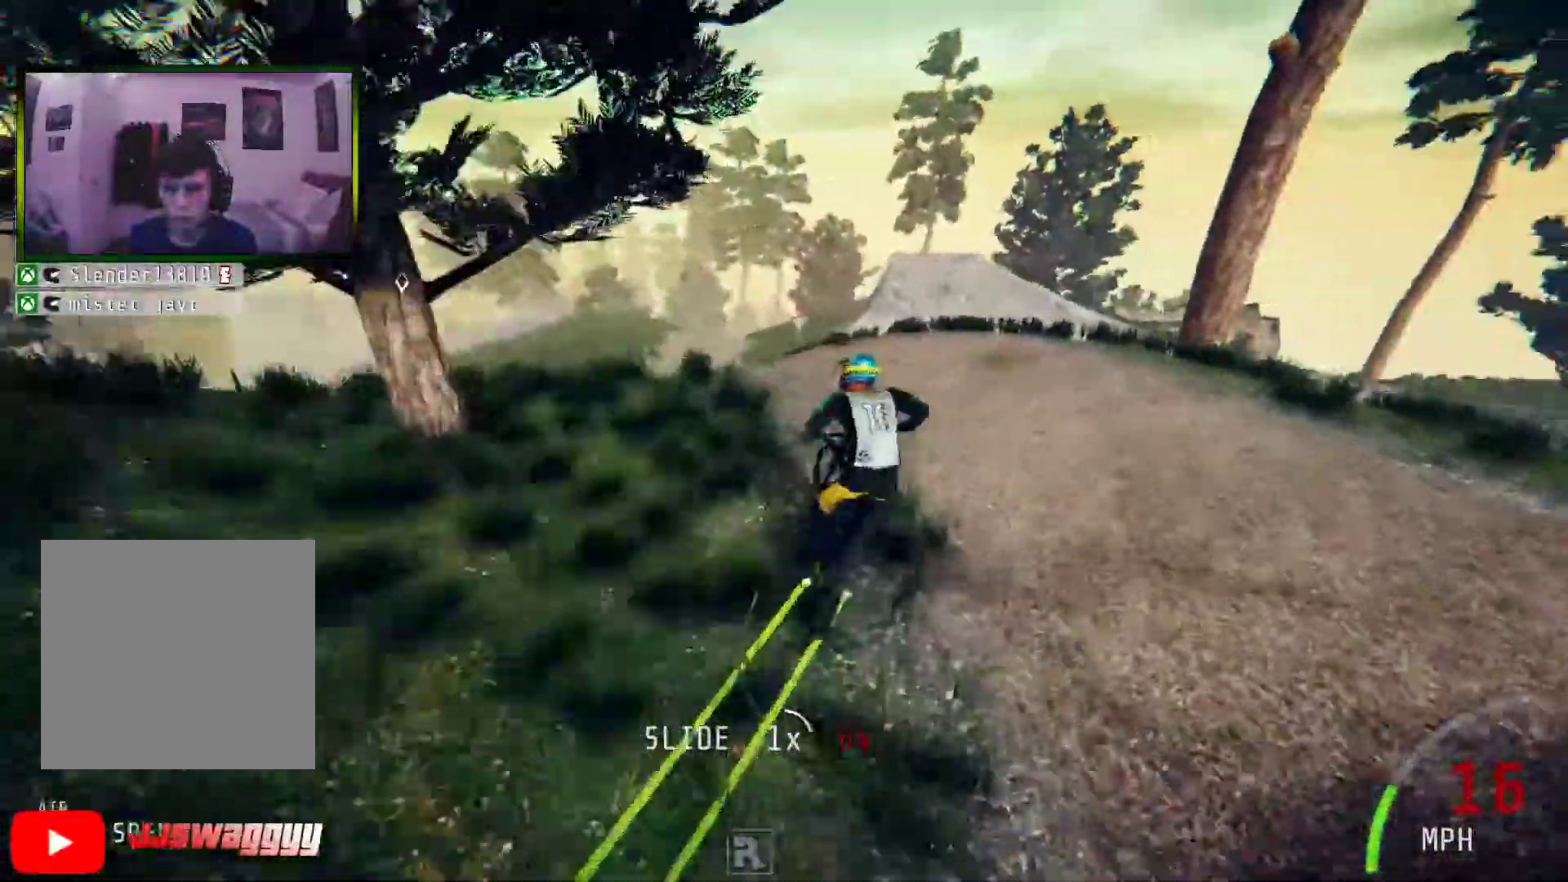
{"buttons": ["L2"], "left_stick": "right", "right_stick": "center", "events": [[67, "L2", "up"], [84, "R2", "down"], [100, "left_stick", "center"], [284, "R2", "up"], [301, "L2", "down"], [335, "left_stick", "right"]]}
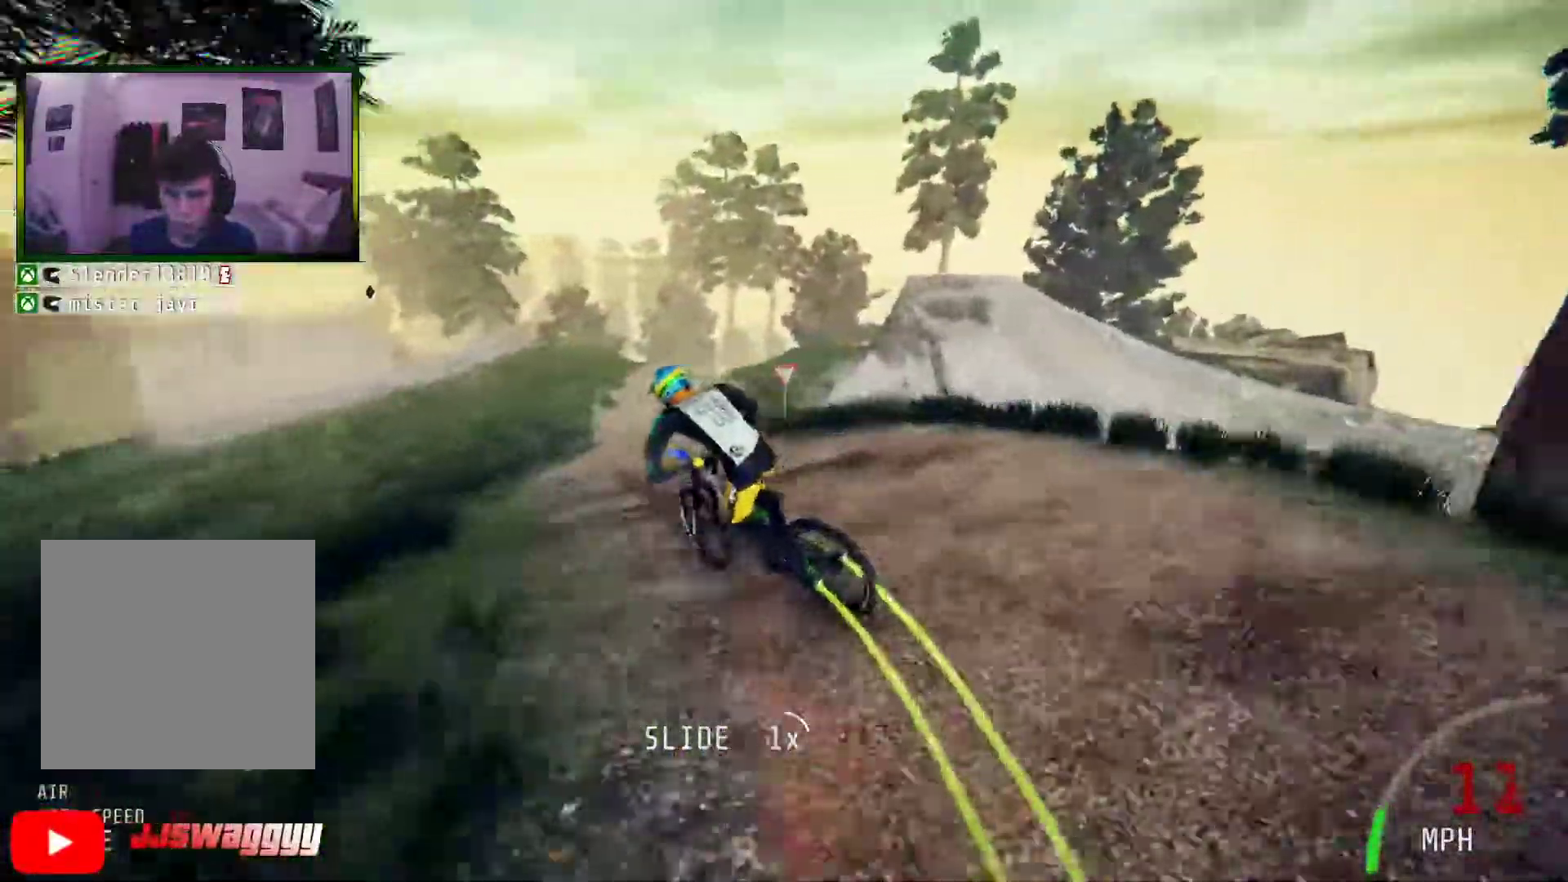
{"buttons": ["L2", "R2"], "left_stick": "center", "right_stick": "center", "events": [[469, "R2", "down"], [469, "left_stick", "center"]]}
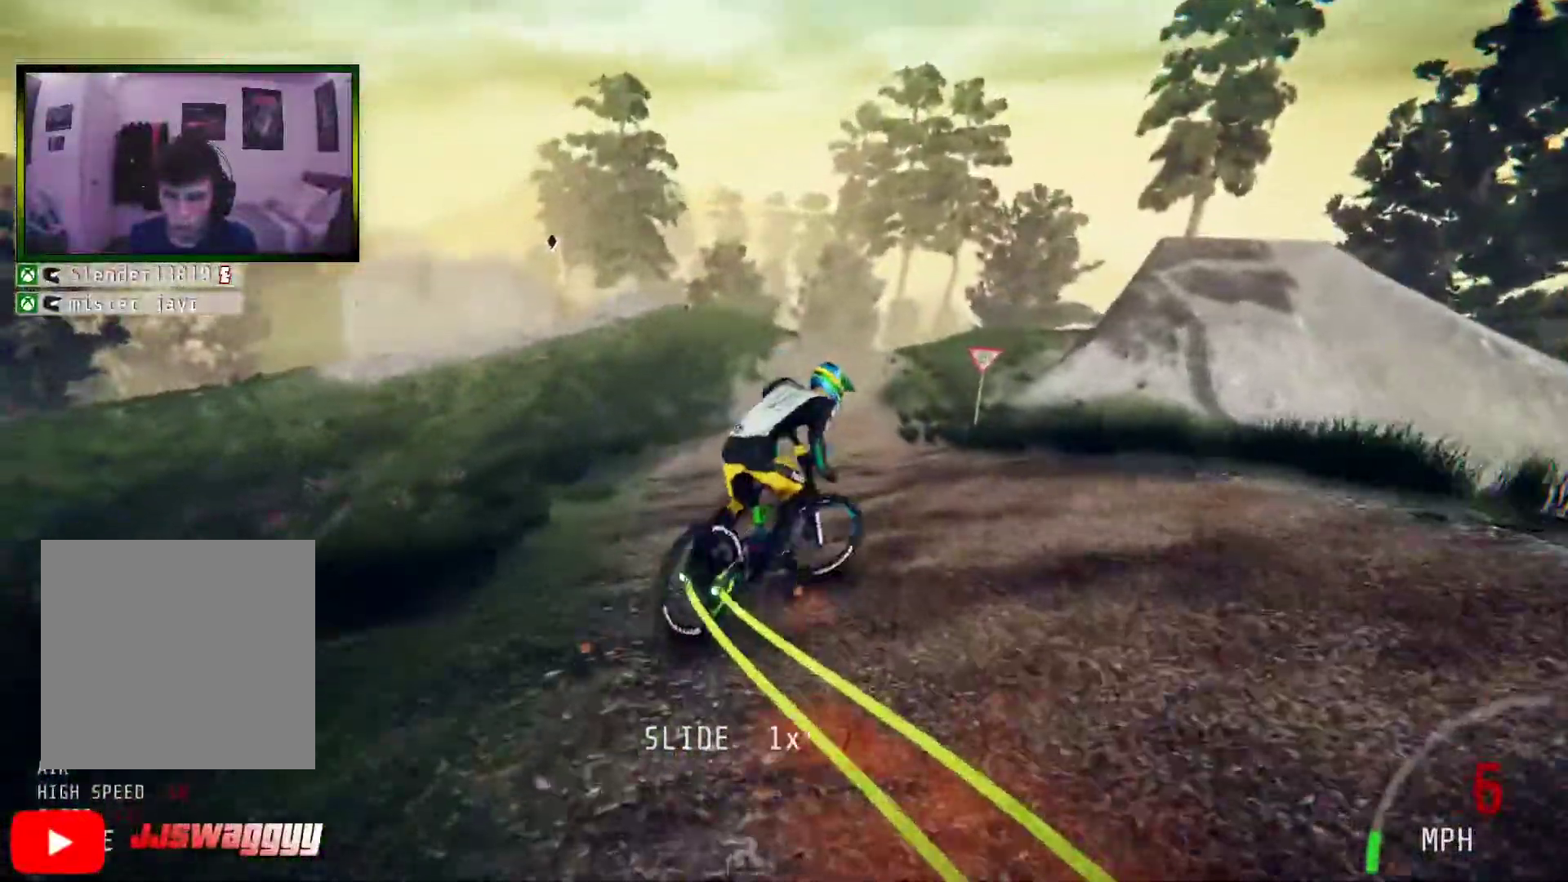
{"buttons": [], "left_stick": "left", "right_stick": "center", "events": [[34, "L2", "up"], [101, "left_stick", "left"], [402, "R2", "up"]]}
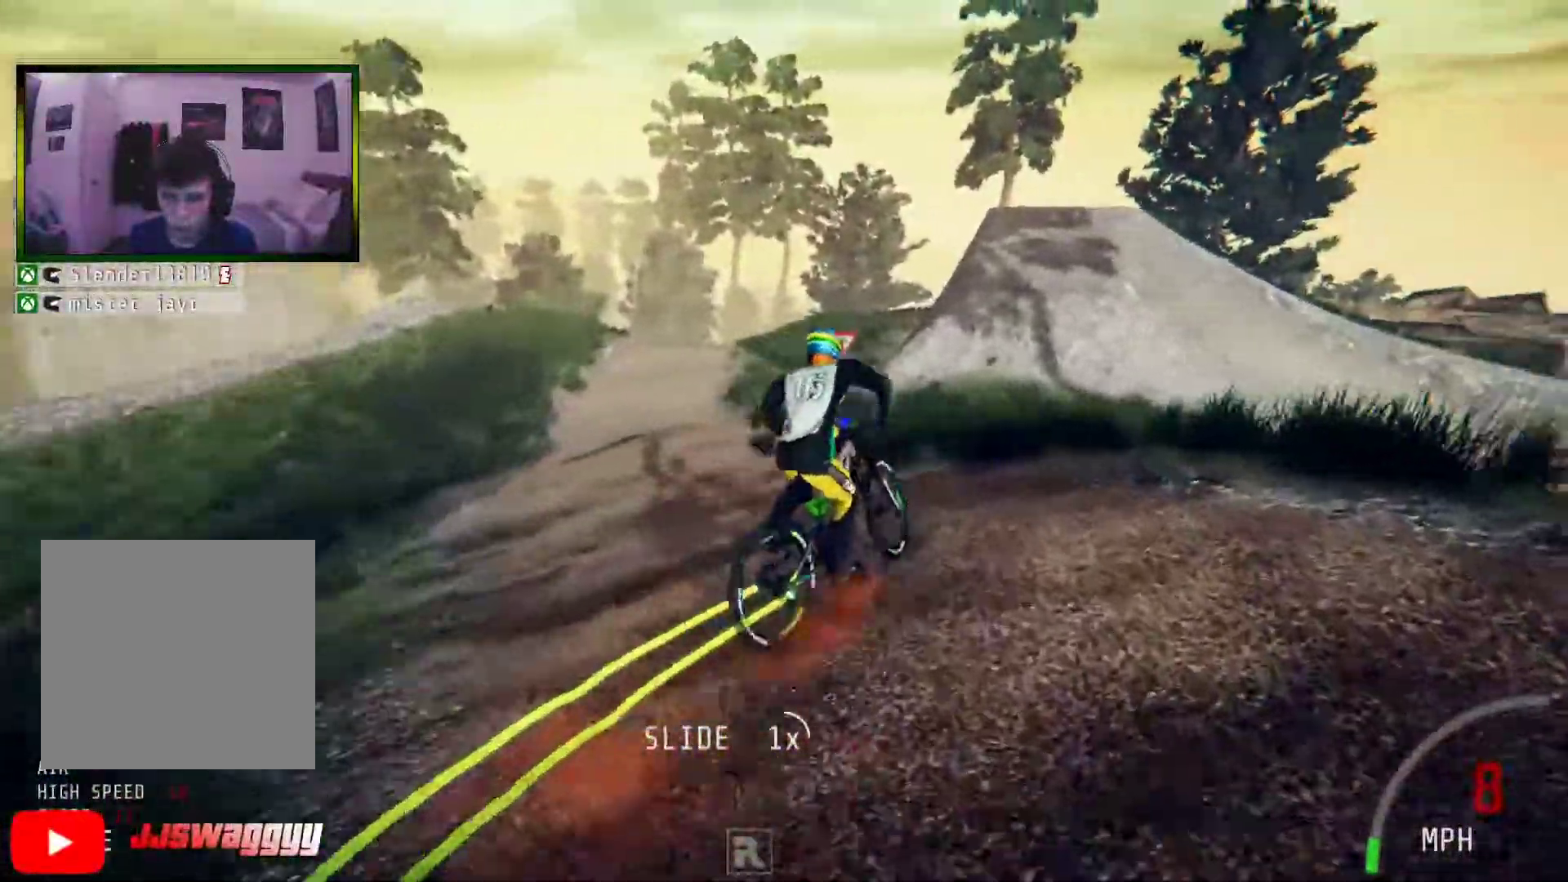
{"buttons": [], "left_stick": "center", "right_stick": "center", "events": [[284, "left_stick", "center"]]}
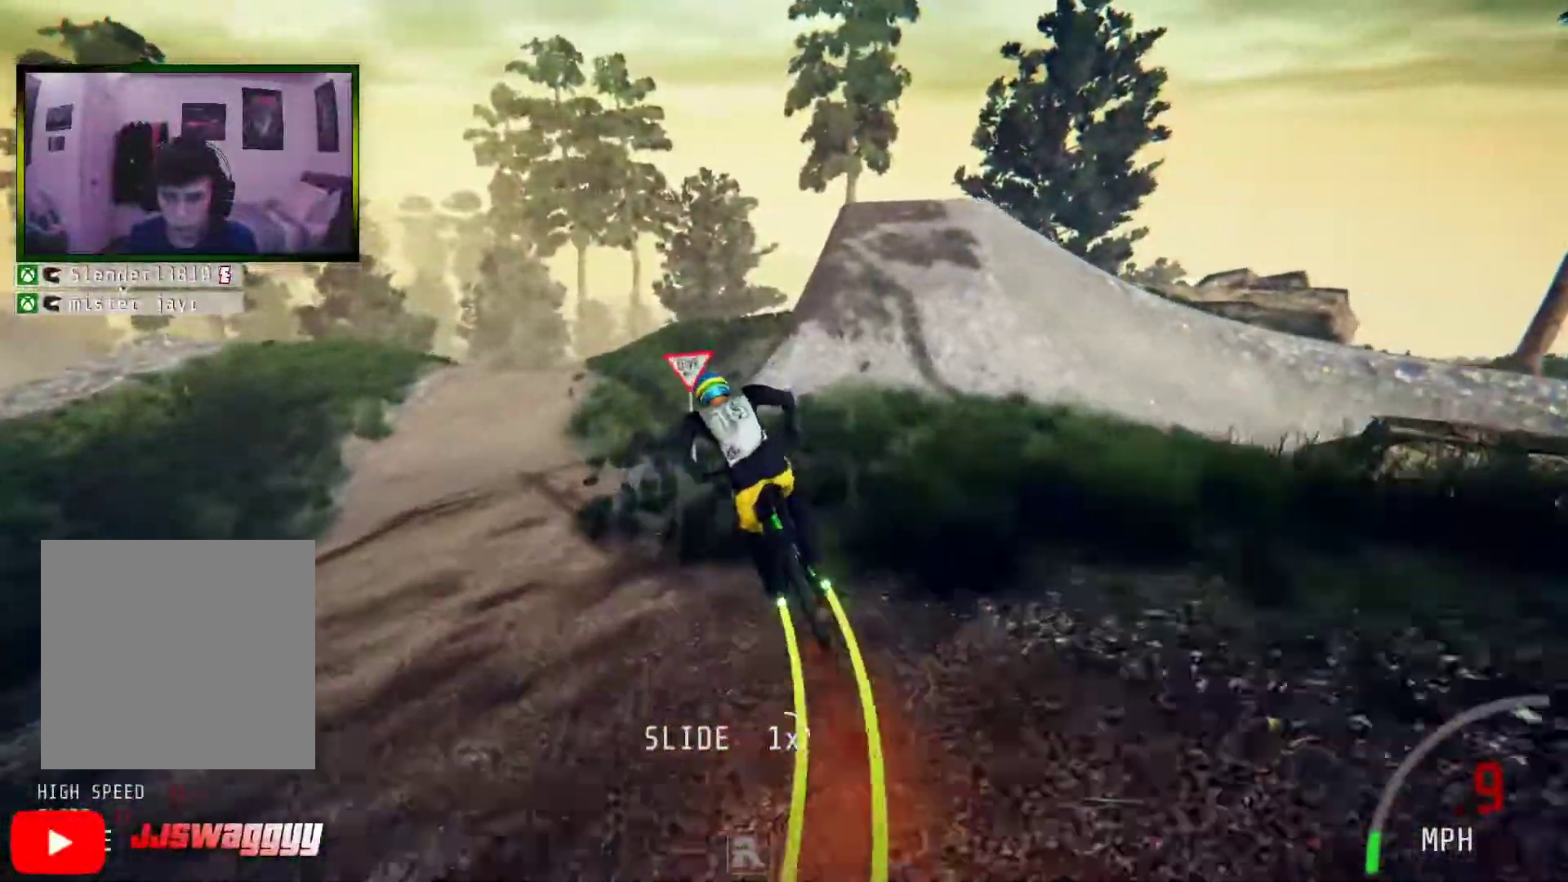
{"buttons": ["L2"], "left_stick": "left", "right_stick": "center", "events": [[151, "L2", "down"], [418, "left_stick", "left"]]}
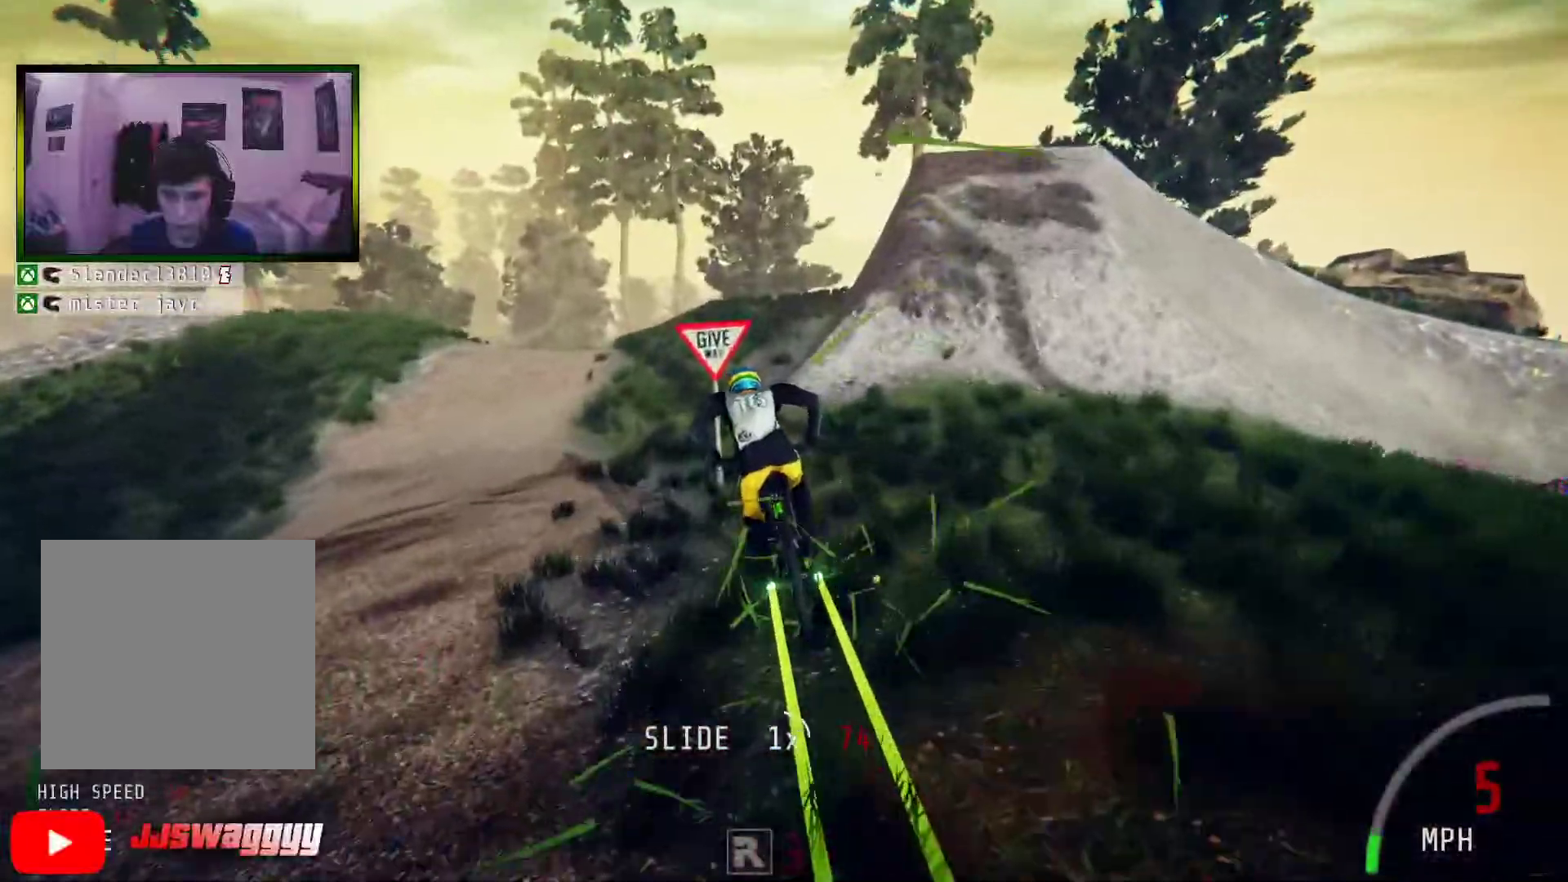
{"buttons": ["L2"], "left_stick": "down-right", "right_stick": "center", "events": [[151, "left_stick", "center"], [235, "left_stick", "down"], [452, "left_stick", "down-right"]]}
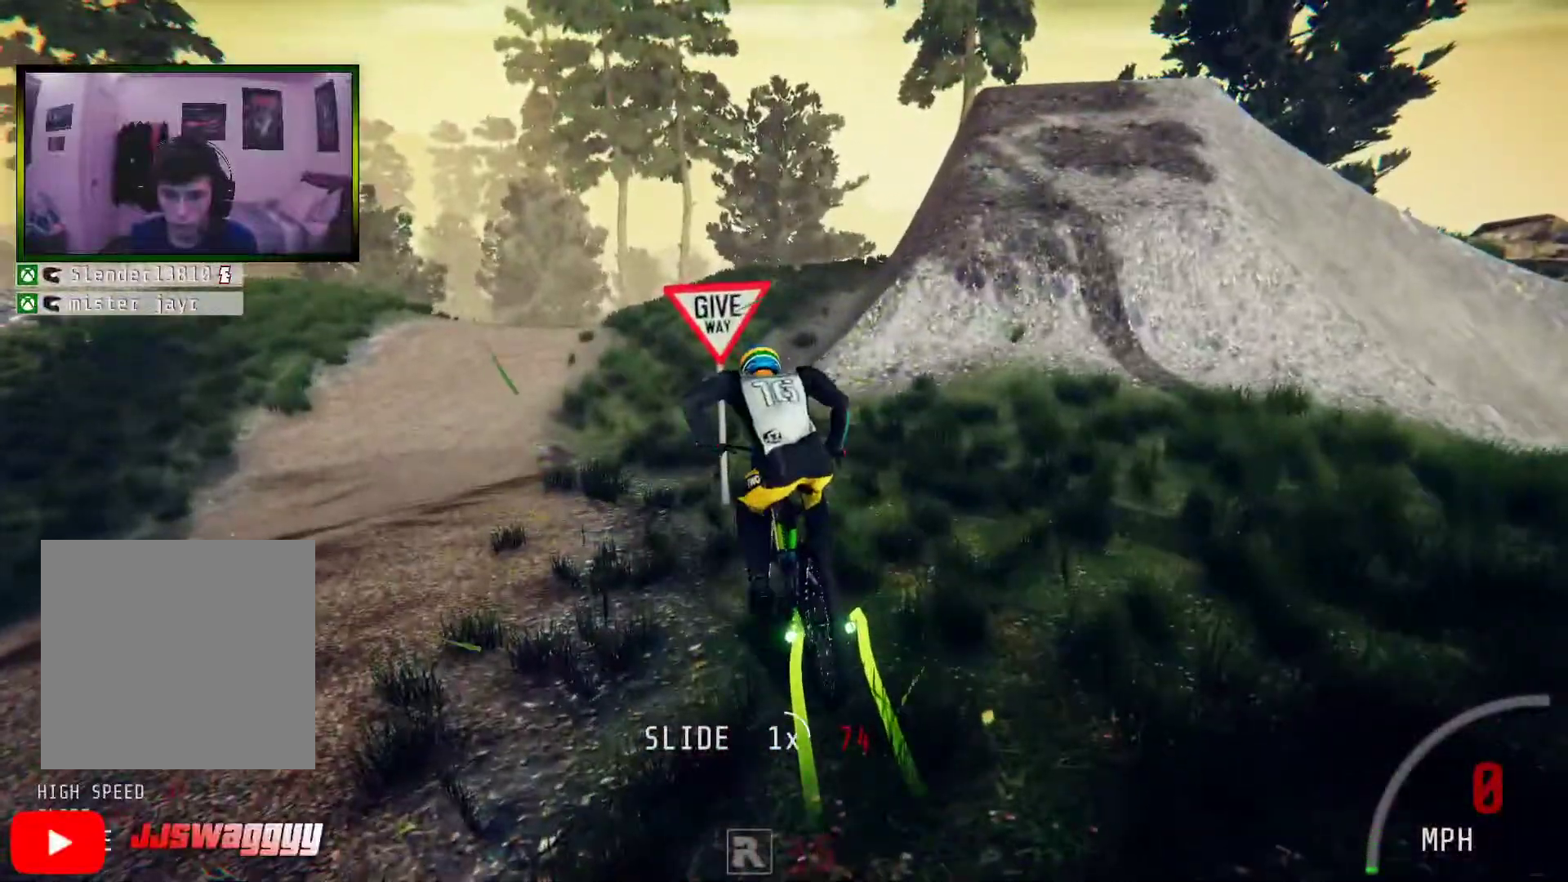
{"buttons": ["R2"], "left_stick": "down-right", "right_stick": "center", "events": [[217, "R2", "down"], [234, "L2", "up"]]}
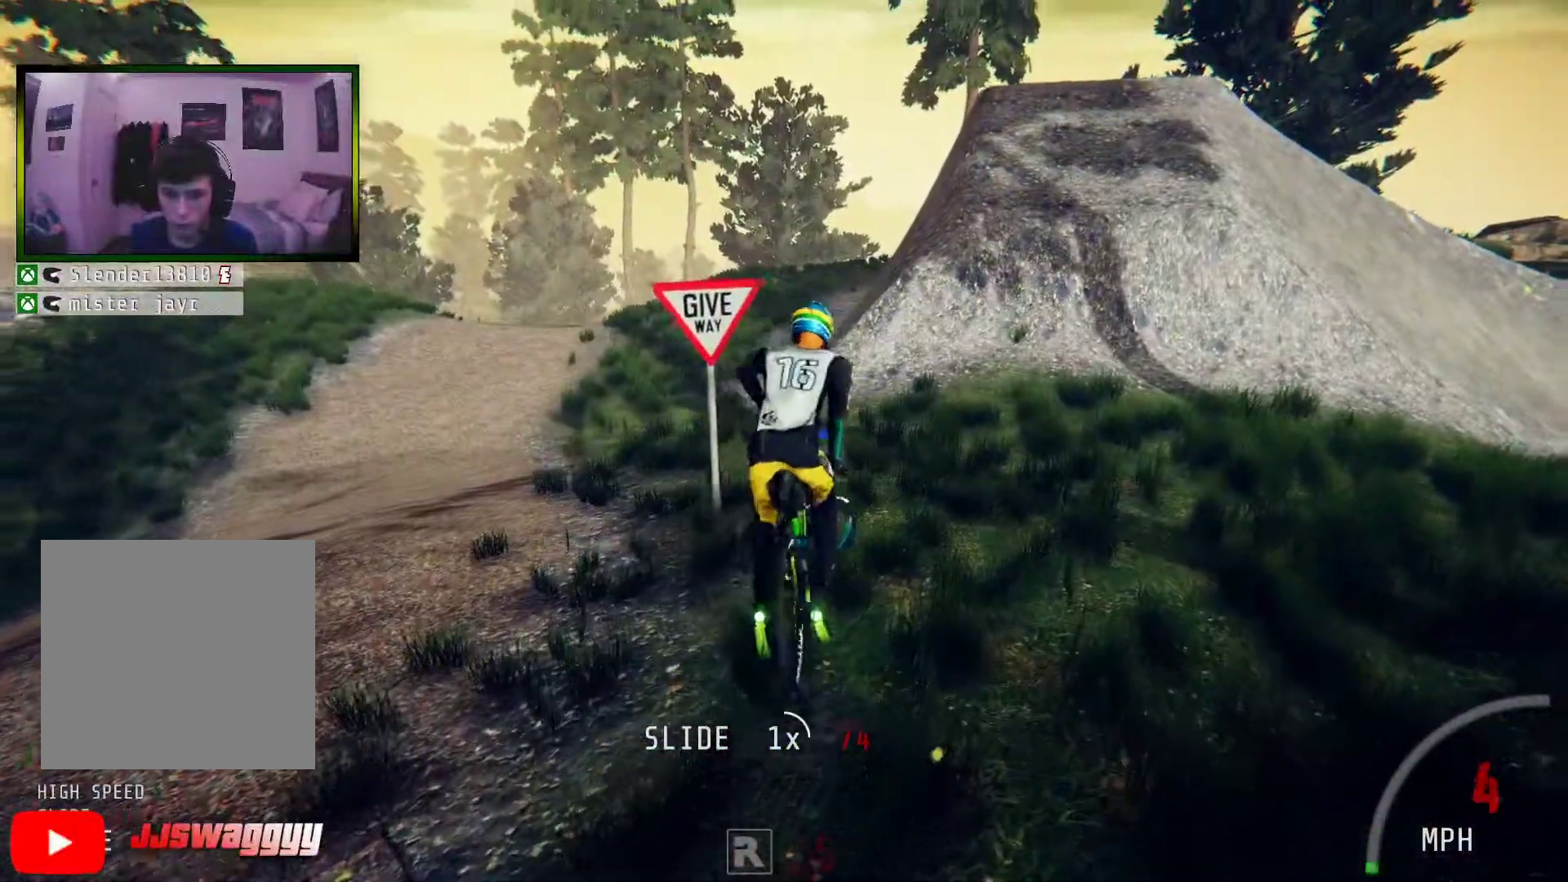
{"buttons": [], "left_stick": "left", "right_stick": "center", "events": [[100, "R2", "up"], [100, "left_stick", "left"]]}
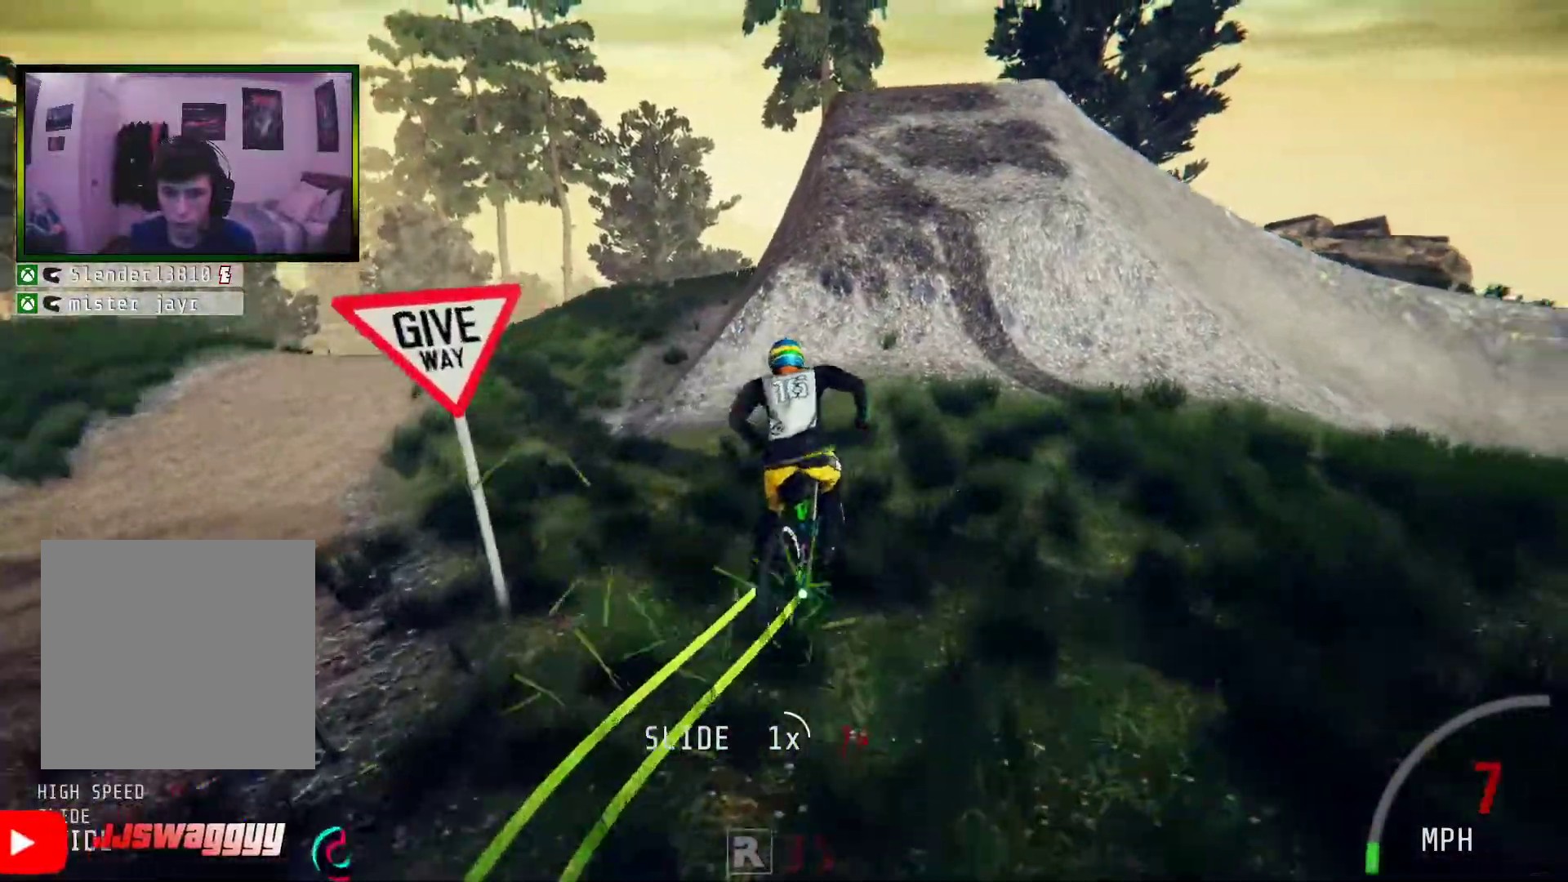
{"buttons": ["R2"], "left_stick": "left", "right_stick": "center", "events": [[335, "R2", "down"]]}
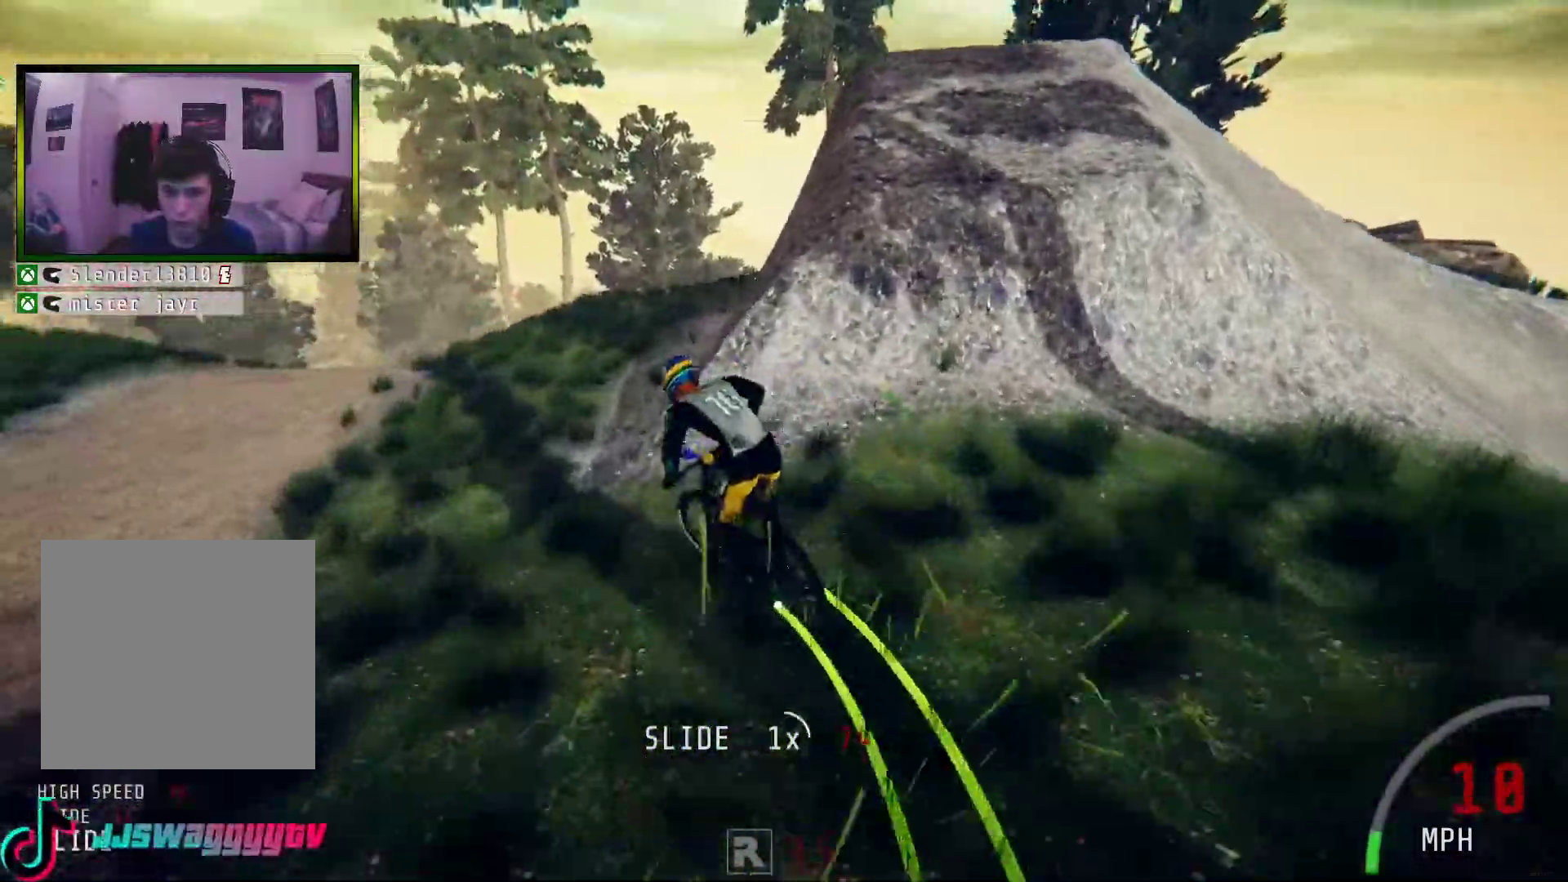
{"buttons": ["R2"], "left_stick": "center", "right_stick": "center", "events": [[134, "left_stick", "center"]]}
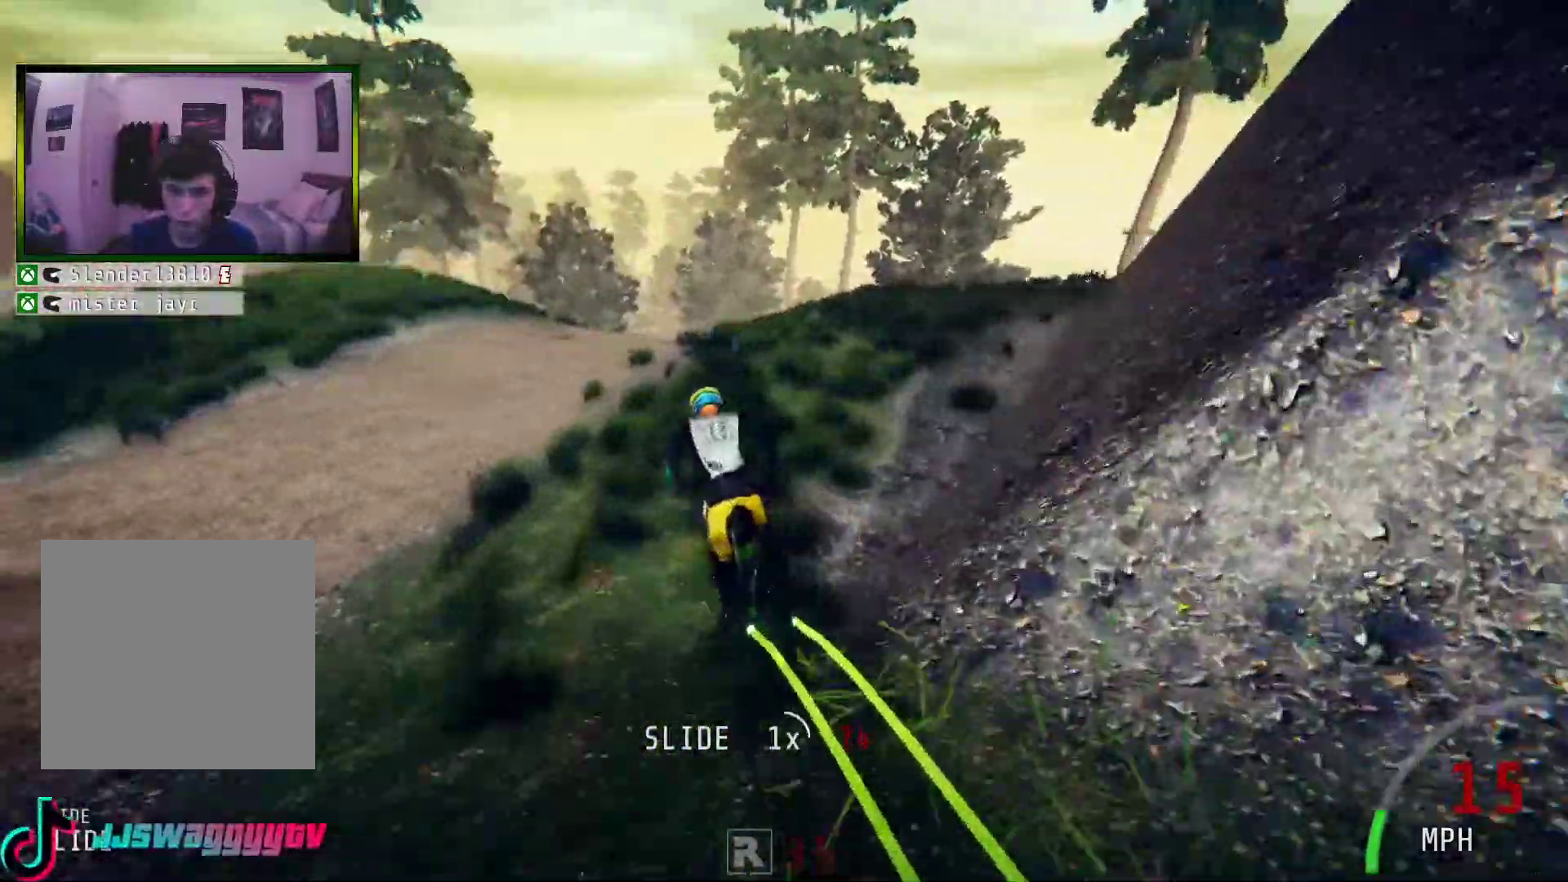
{"buttons": ["R2"], "left_stick": "center", "right_stick": "center", "events": []}
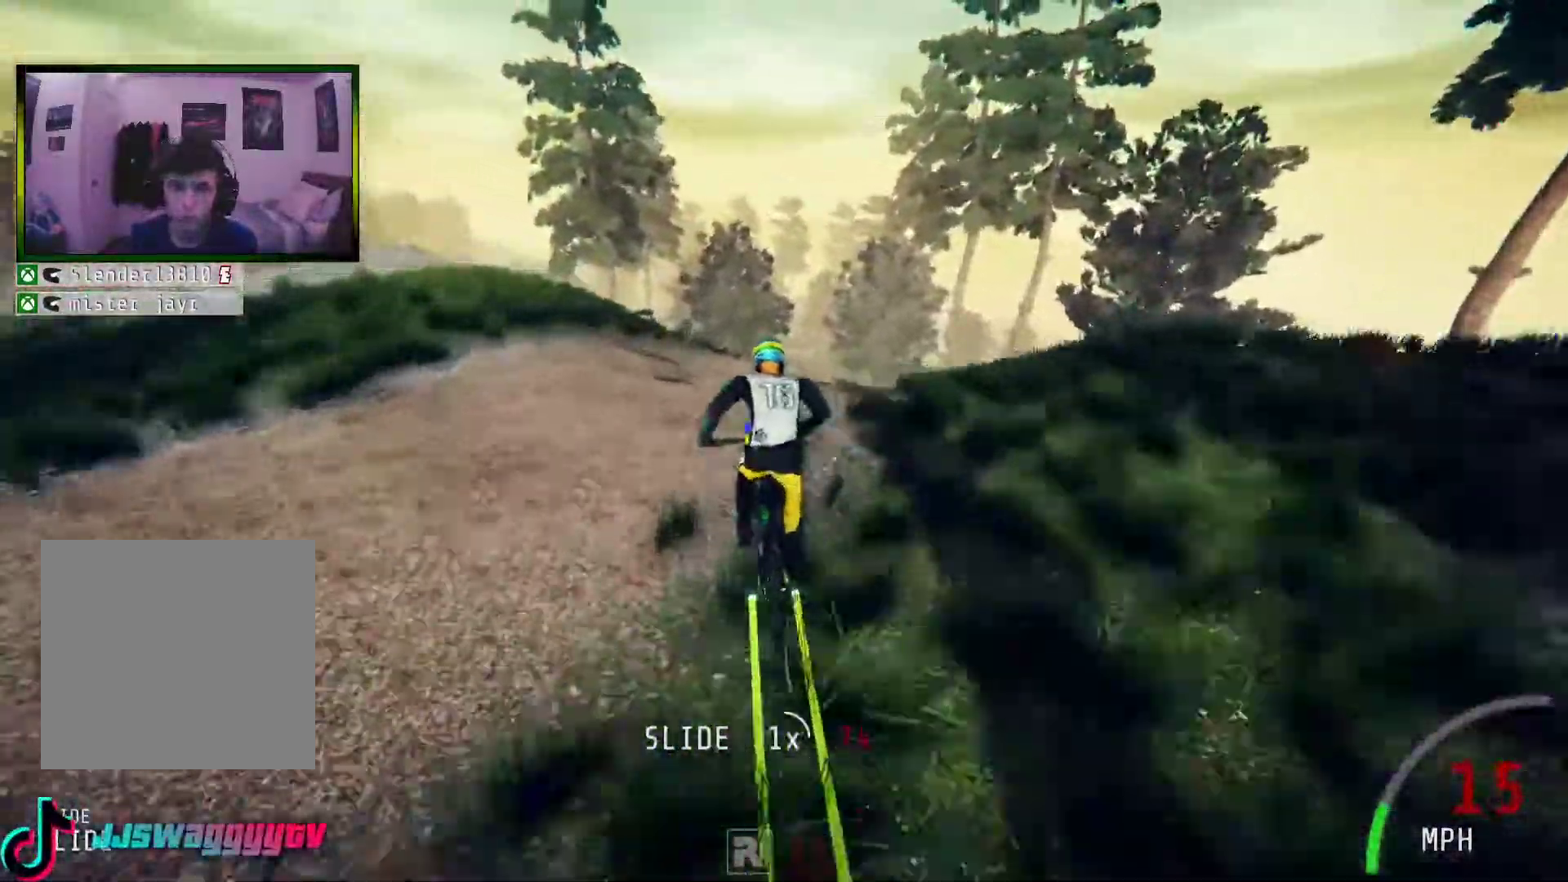
{"buttons": ["R2"], "left_stick": "center", "right_stick": "center", "events": [[50, "left_stick", "right"], [218, "left_stick", "center"]]}
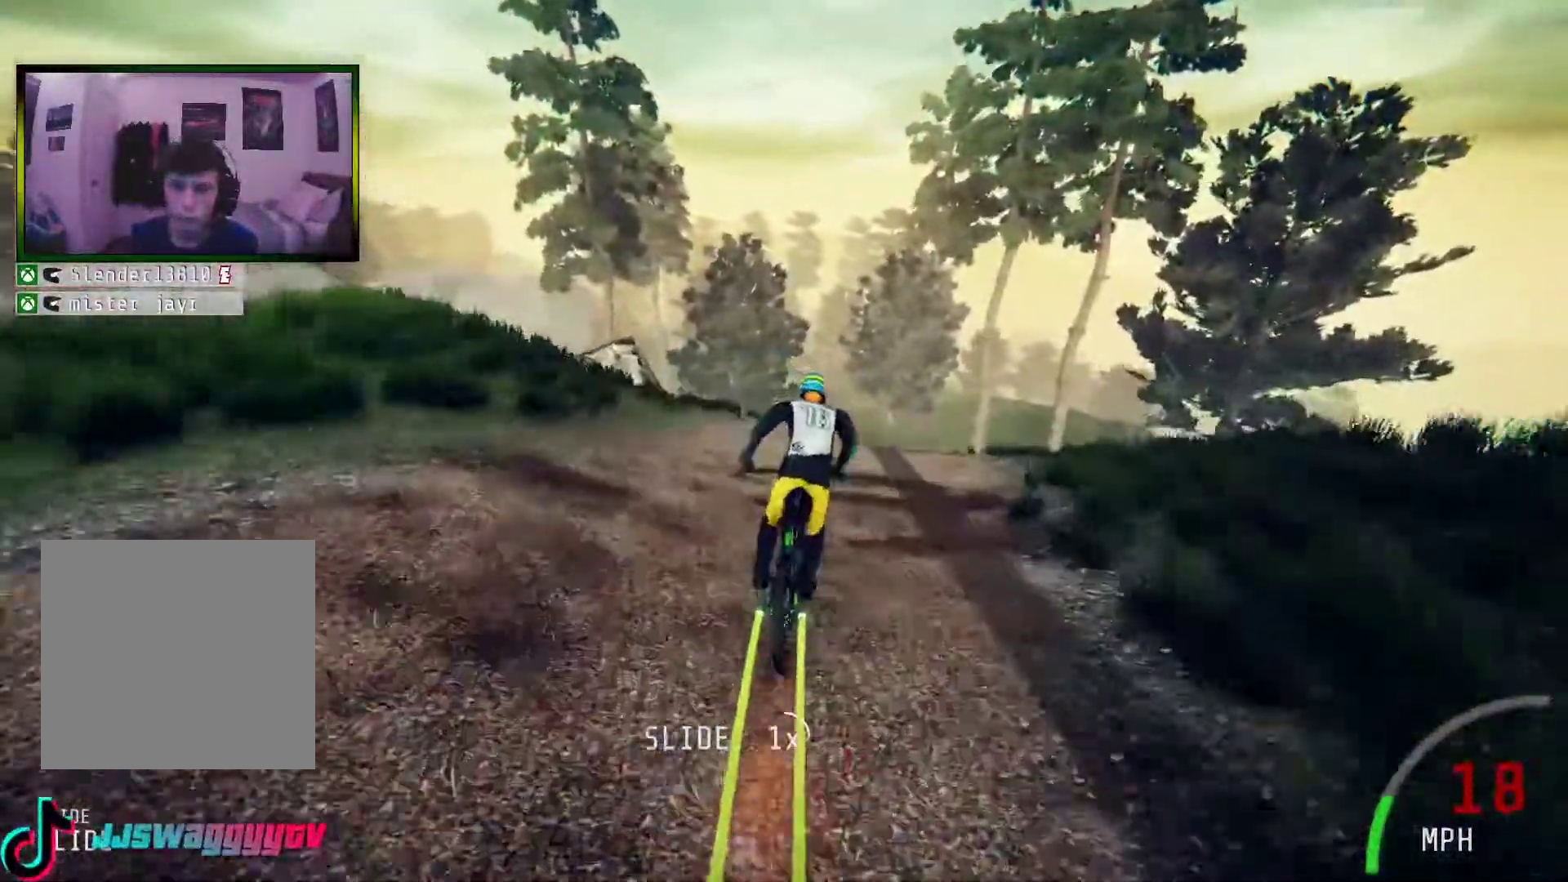
{"buttons": [], "left_stick": "center", "right_stick": "center", "events": [[184, "R2", "up"], [251, "left_stick", "right"], [452, "left_stick", "center"]]}
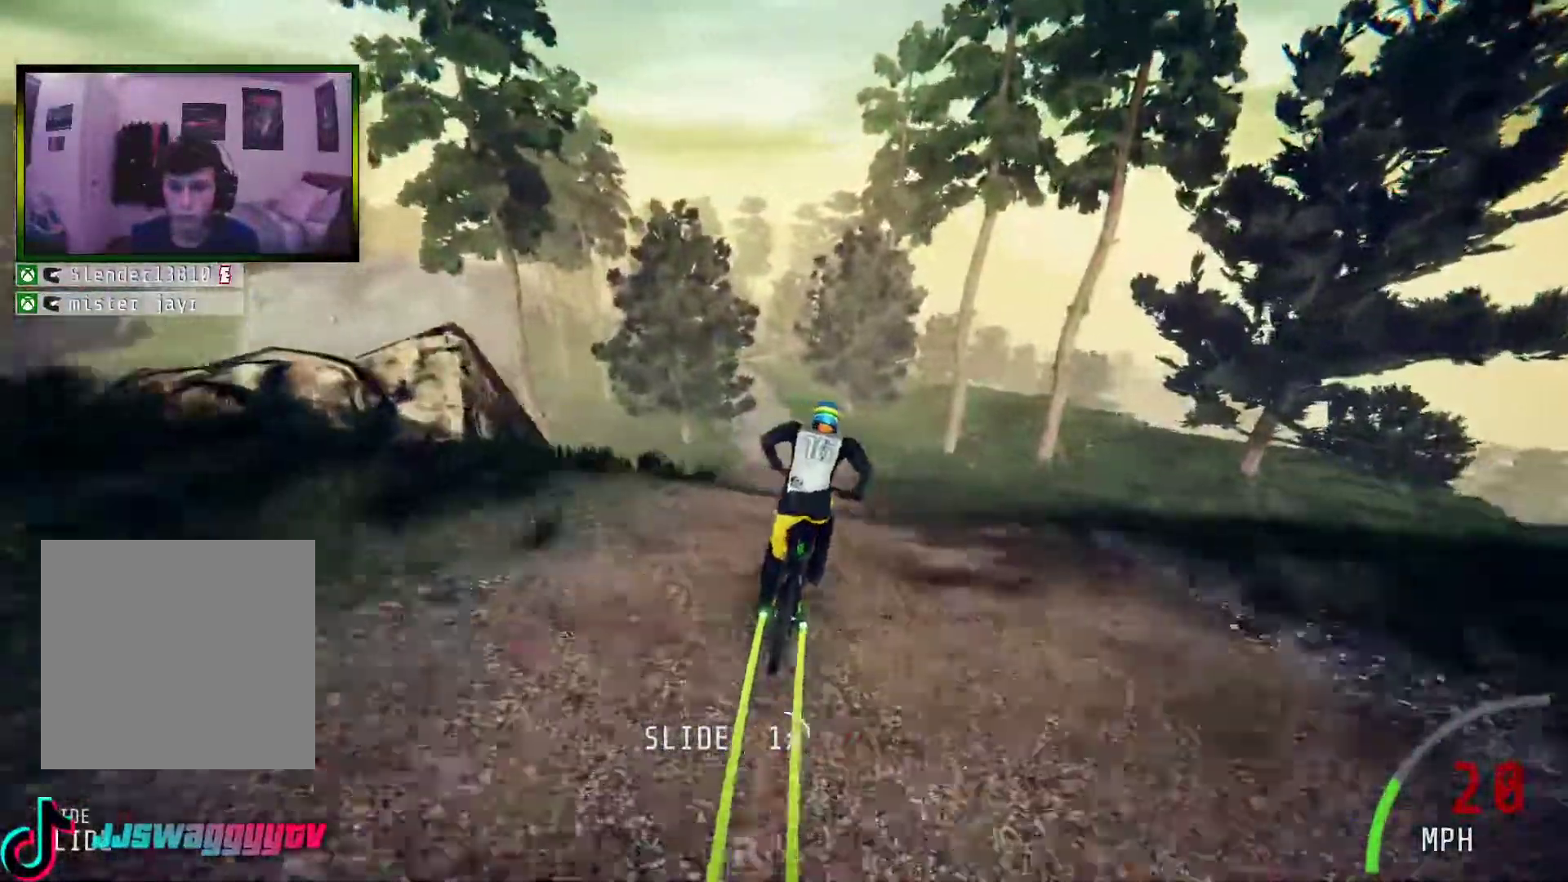
{"buttons": [], "left_stick": "center", "right_stick": "center", "events": [[151, "left_stick", "left"], [352, "left_stick", "center"]]}
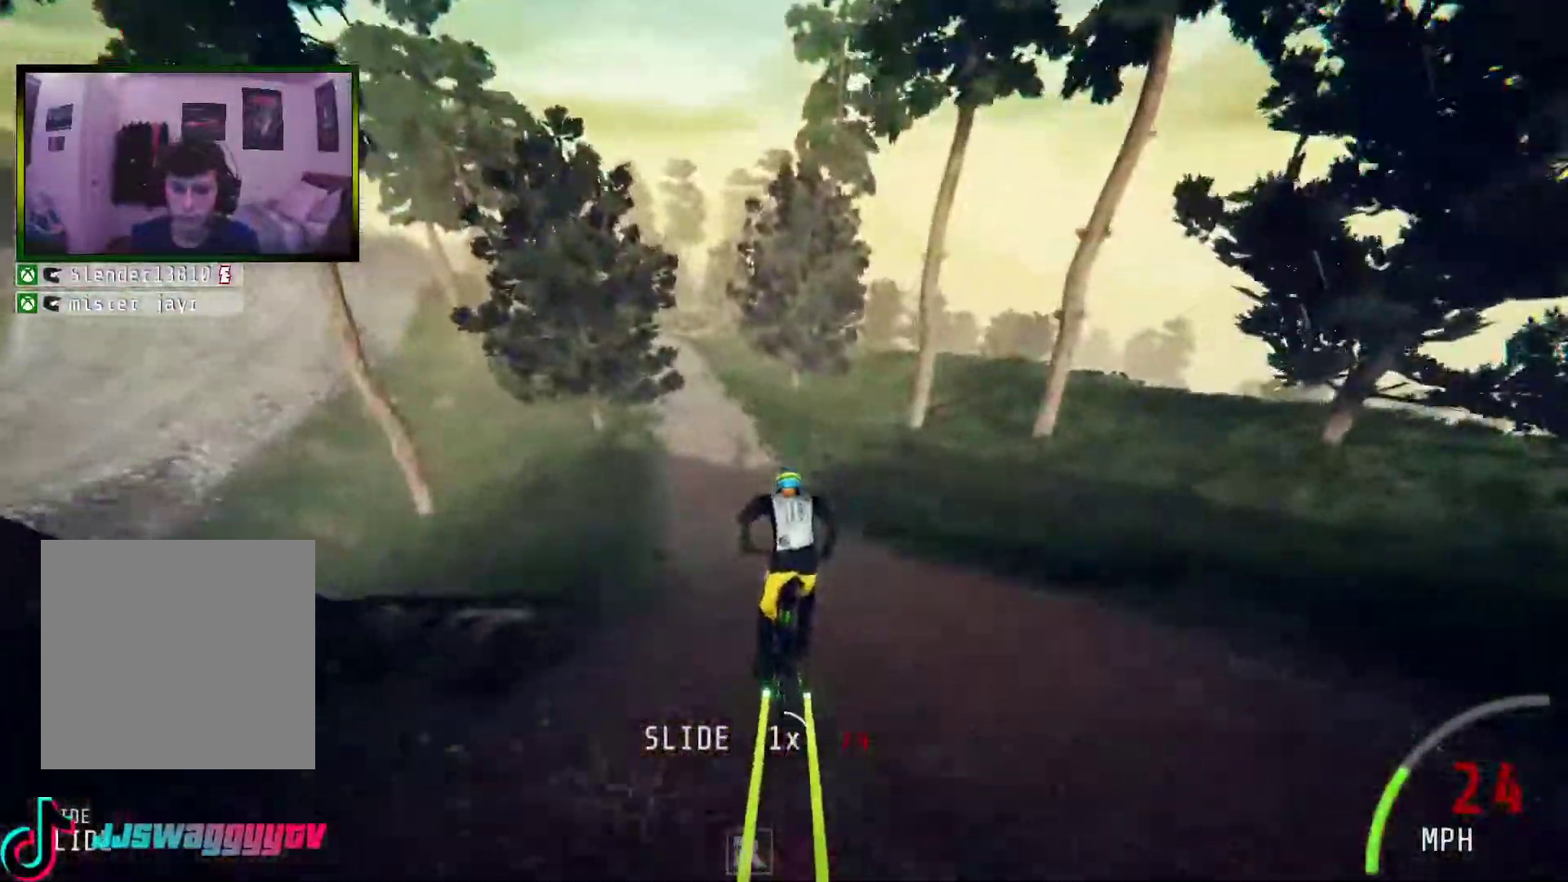
{"buttons": [], "left_stick": "center", "right_stick": "center", "events": []}